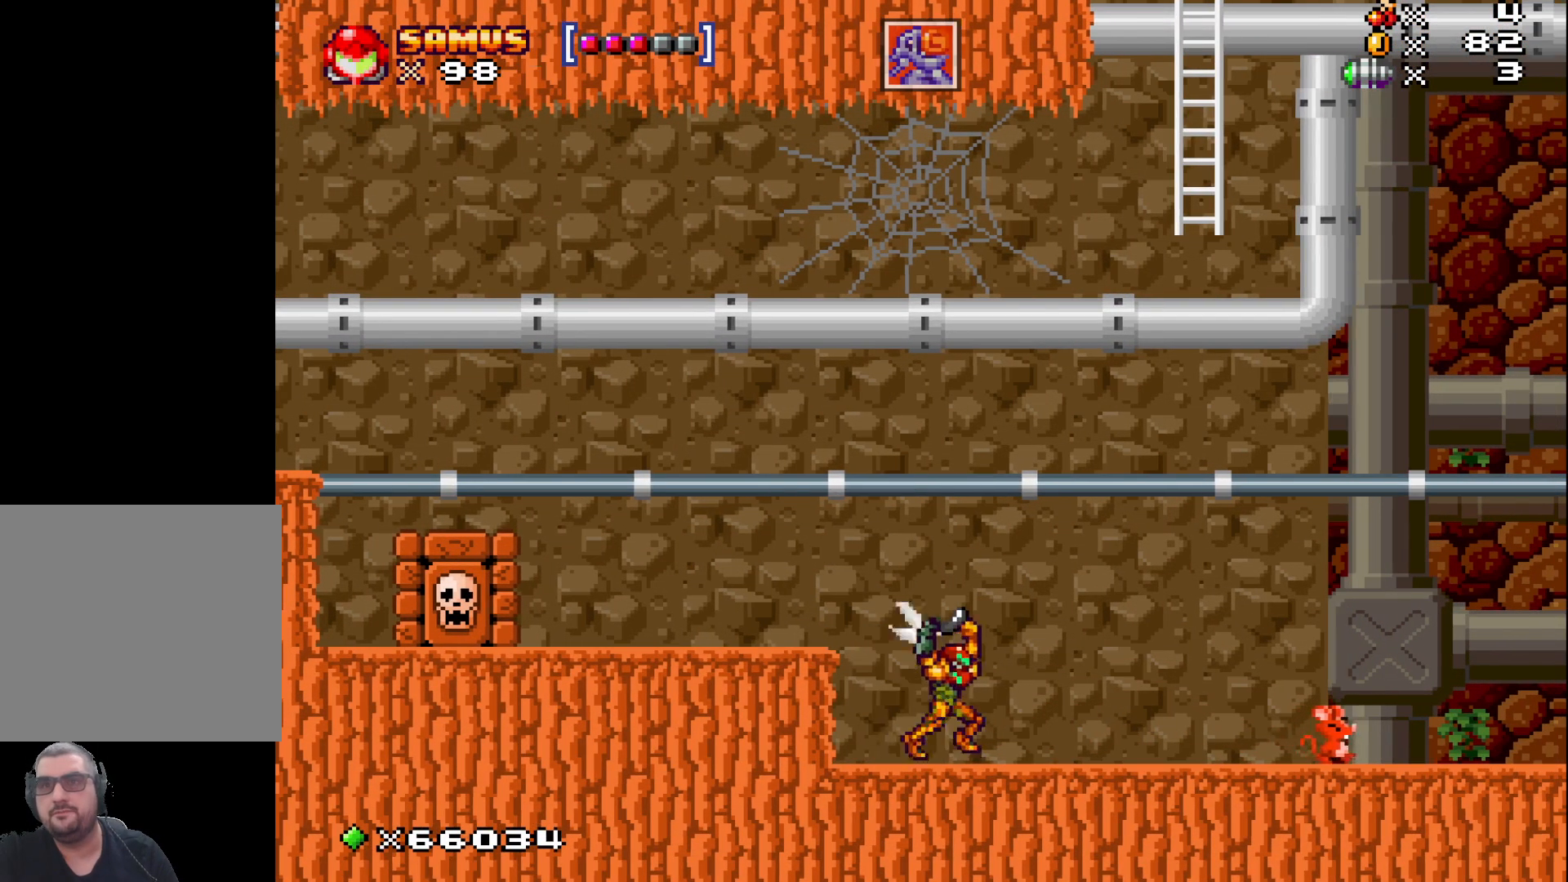
Gameplay with a controller (Xbox layout); each line is a JSON object with the inputs held at the frame after it. "events" lists button and stick changes between this image and that frame as [ms after this image, input, new state], when the widget could be followed in between. Not read: right_stick.
{"buttons": ["X"], "left_stick": "center", "events": []}
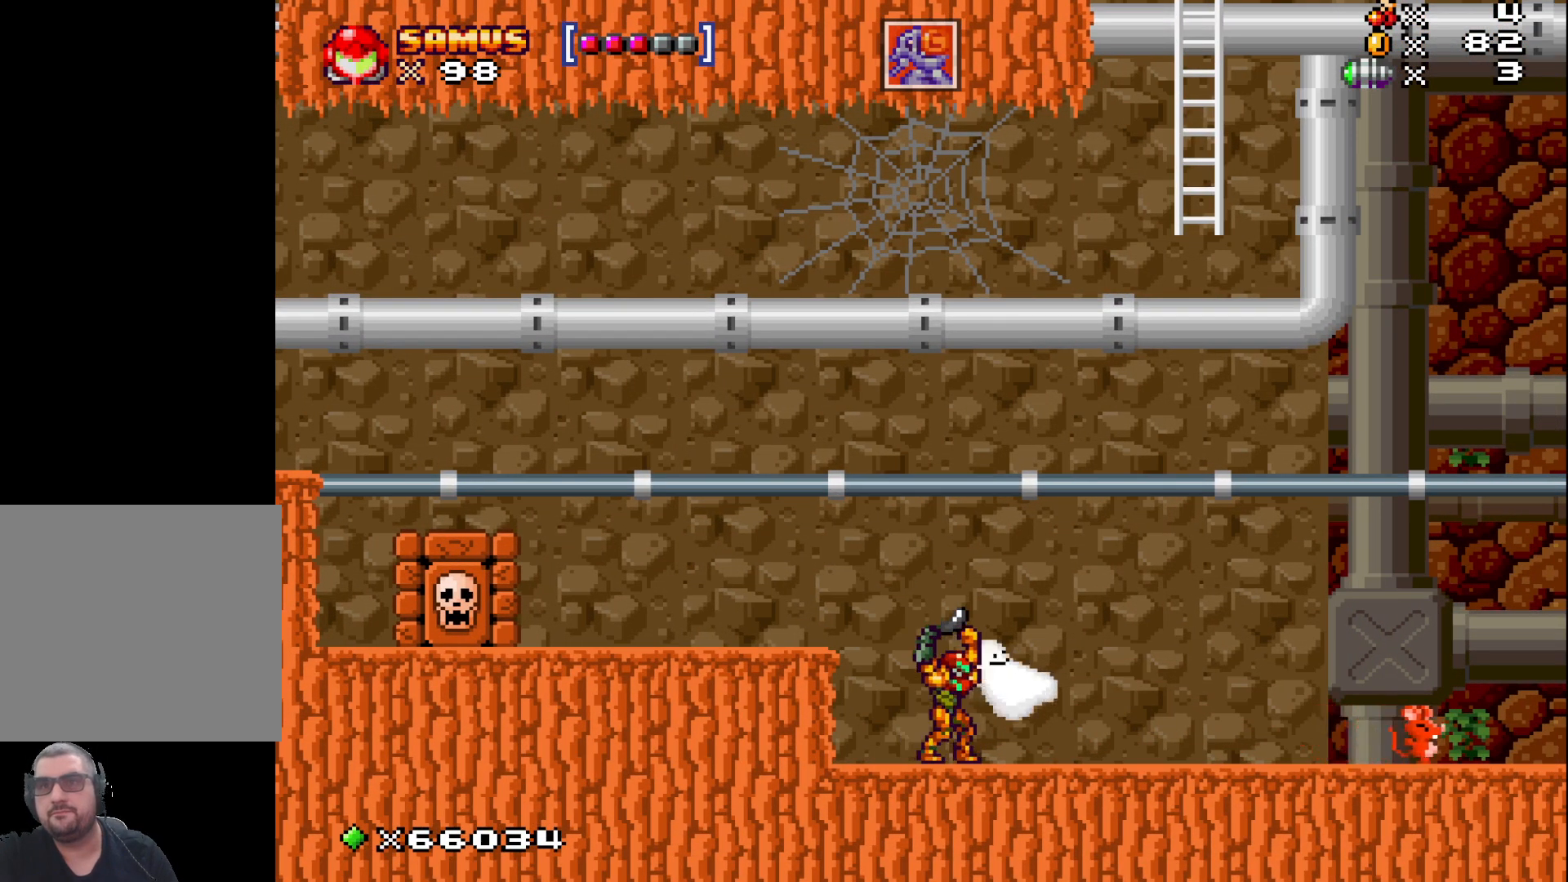
{"buttons": ["X"], "left_stick": "center", "events": [[83, "left_stick", "left"], [150, "A", "down"], [317, "A", "up"], [417, "left_stick", "center"]]}
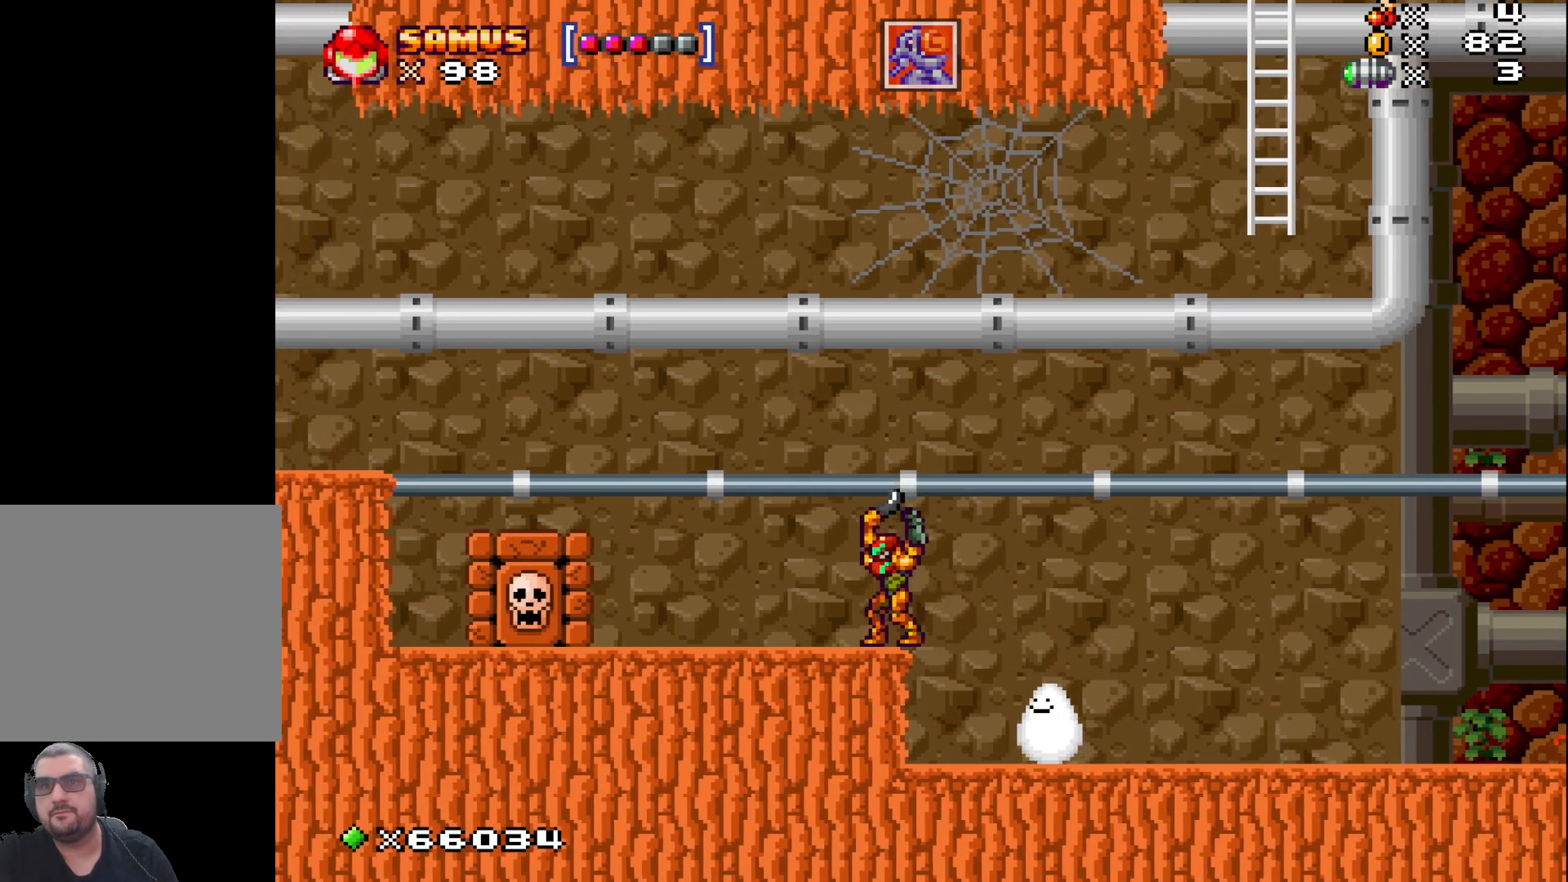
{"buttons": ["X"], "left_stick": "center", "events": []}
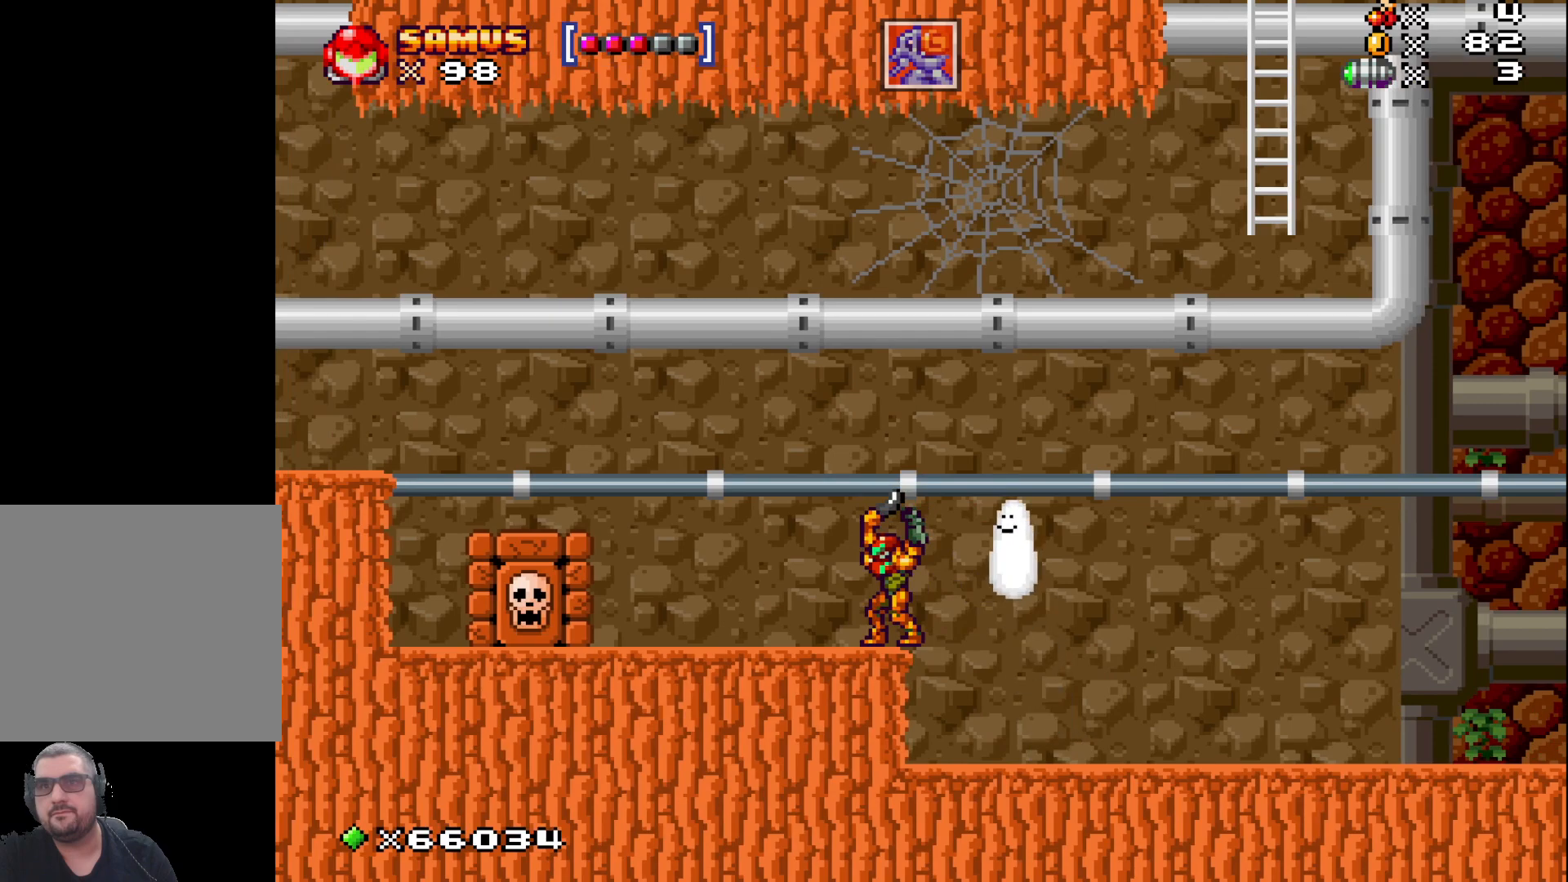
{"buttons": ["X"], "left_stick": "center", "events": []}
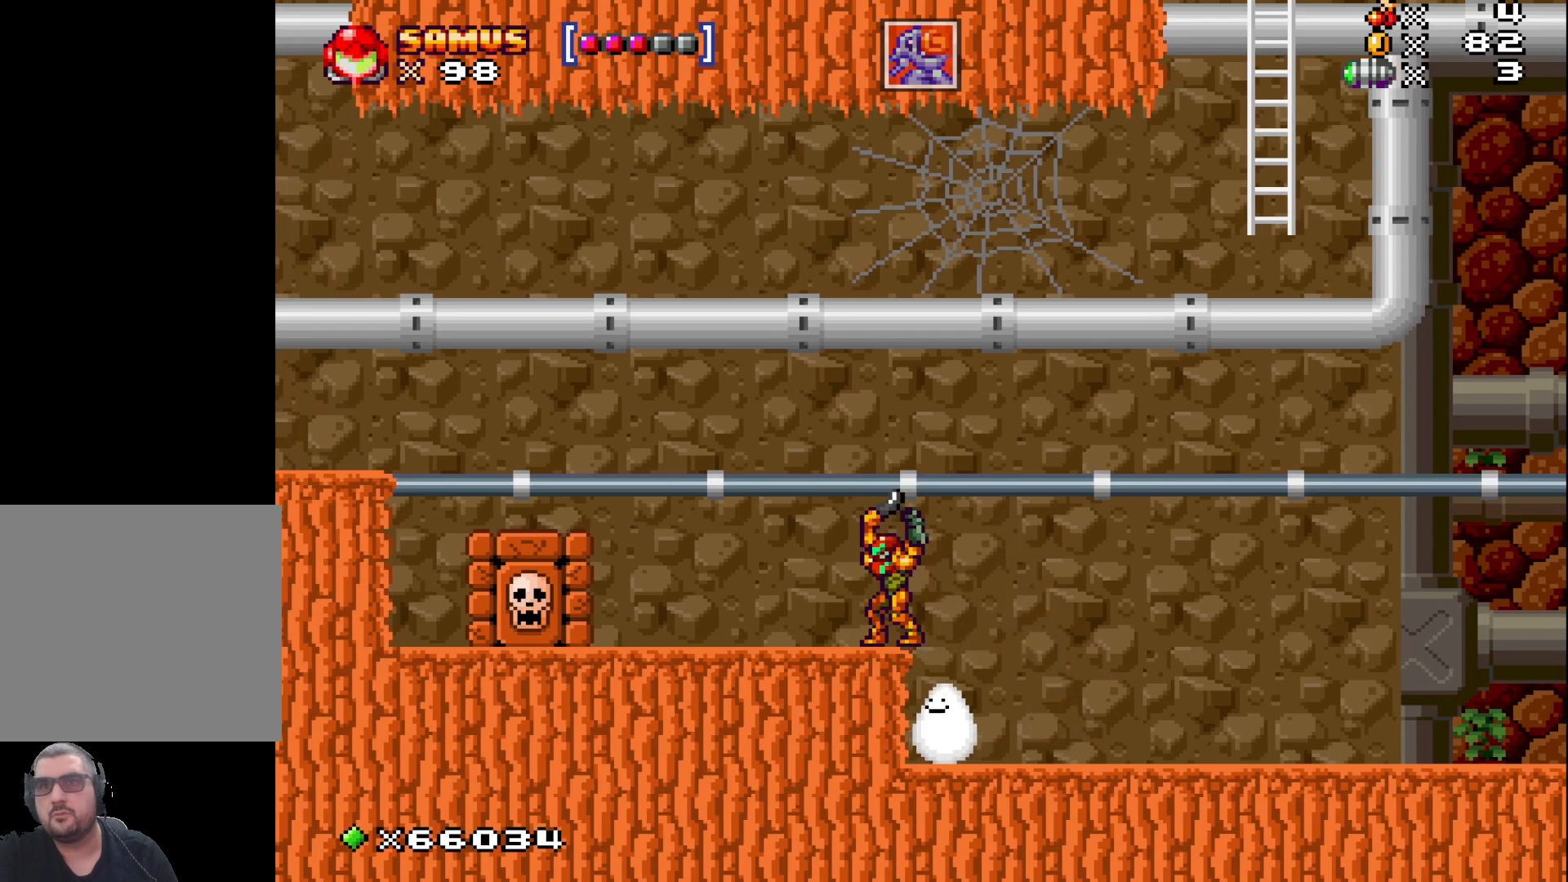
{"buttons": ["X"], "left_stick": "left", "events": [[467, "left_stick", "left"]]}
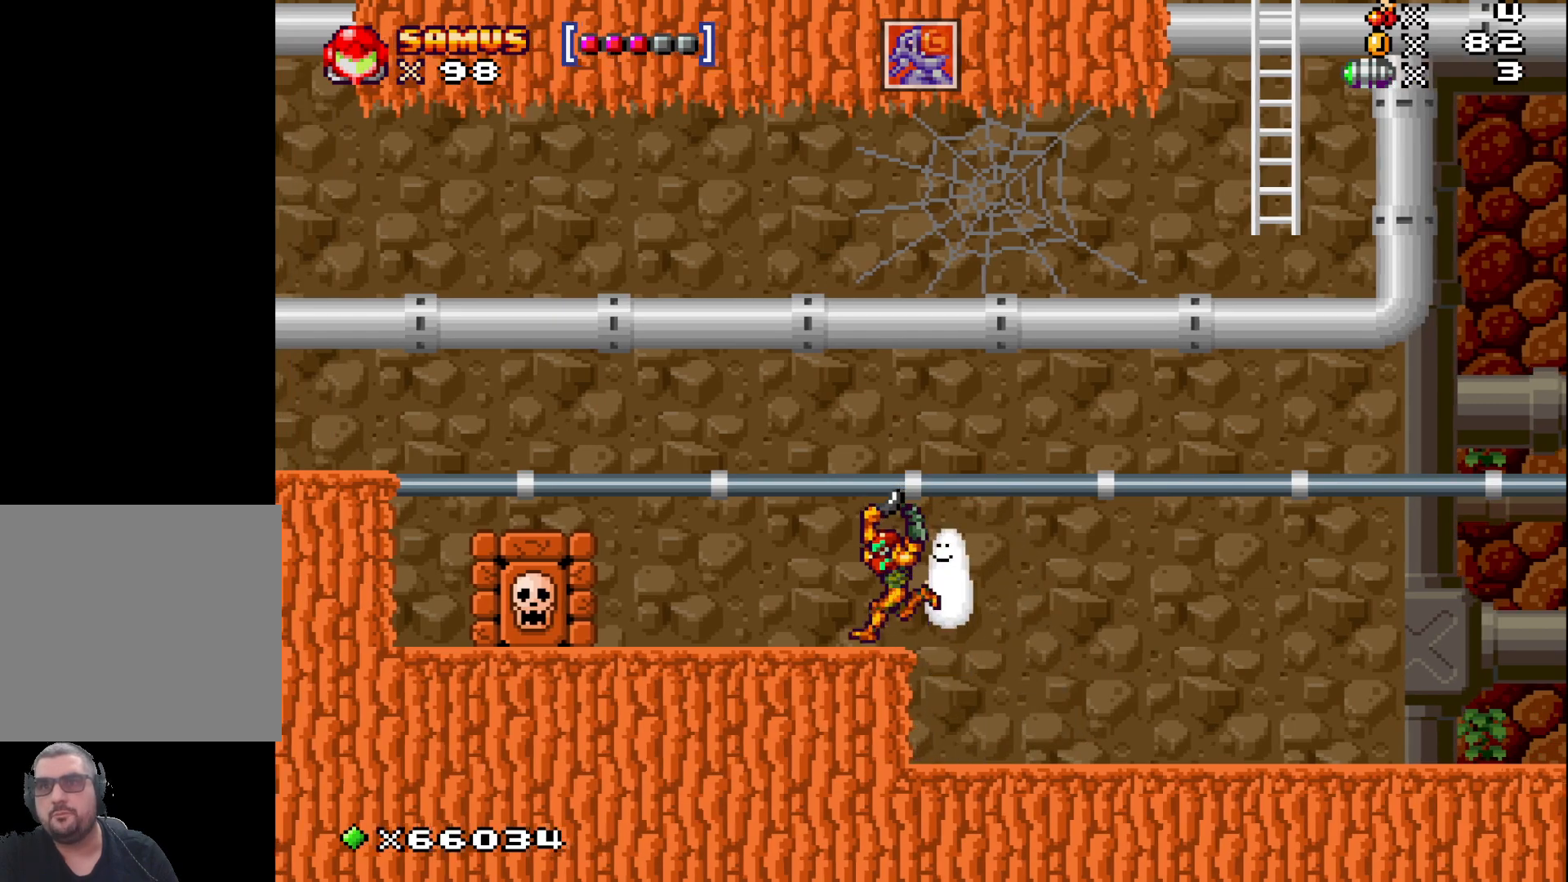
{"buttons": ["X"], "left_stick": "right", "events": [[83, "left_stick", "center"], [367, "left_stick", "right"]]}
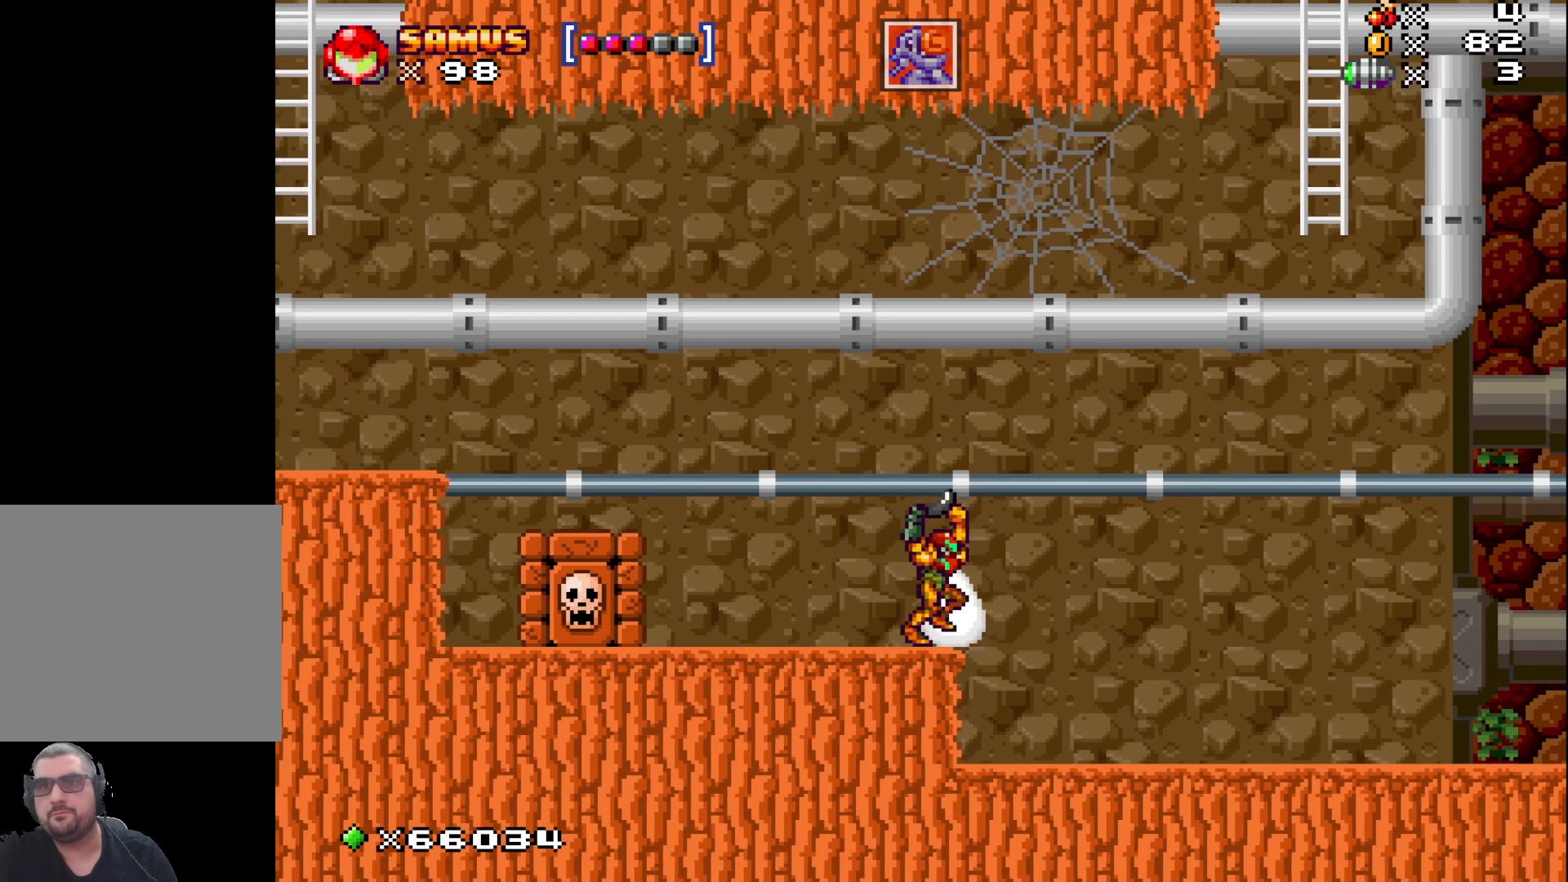
{"buttons": [], "left_stick": "center", "events": [[17, "left_stick", "center"], [83, "X", "up"], [133, "left_stick", "up"], [183, "X", "down"], [317, "X", "up"], [317, "left_stick", "center"]]}
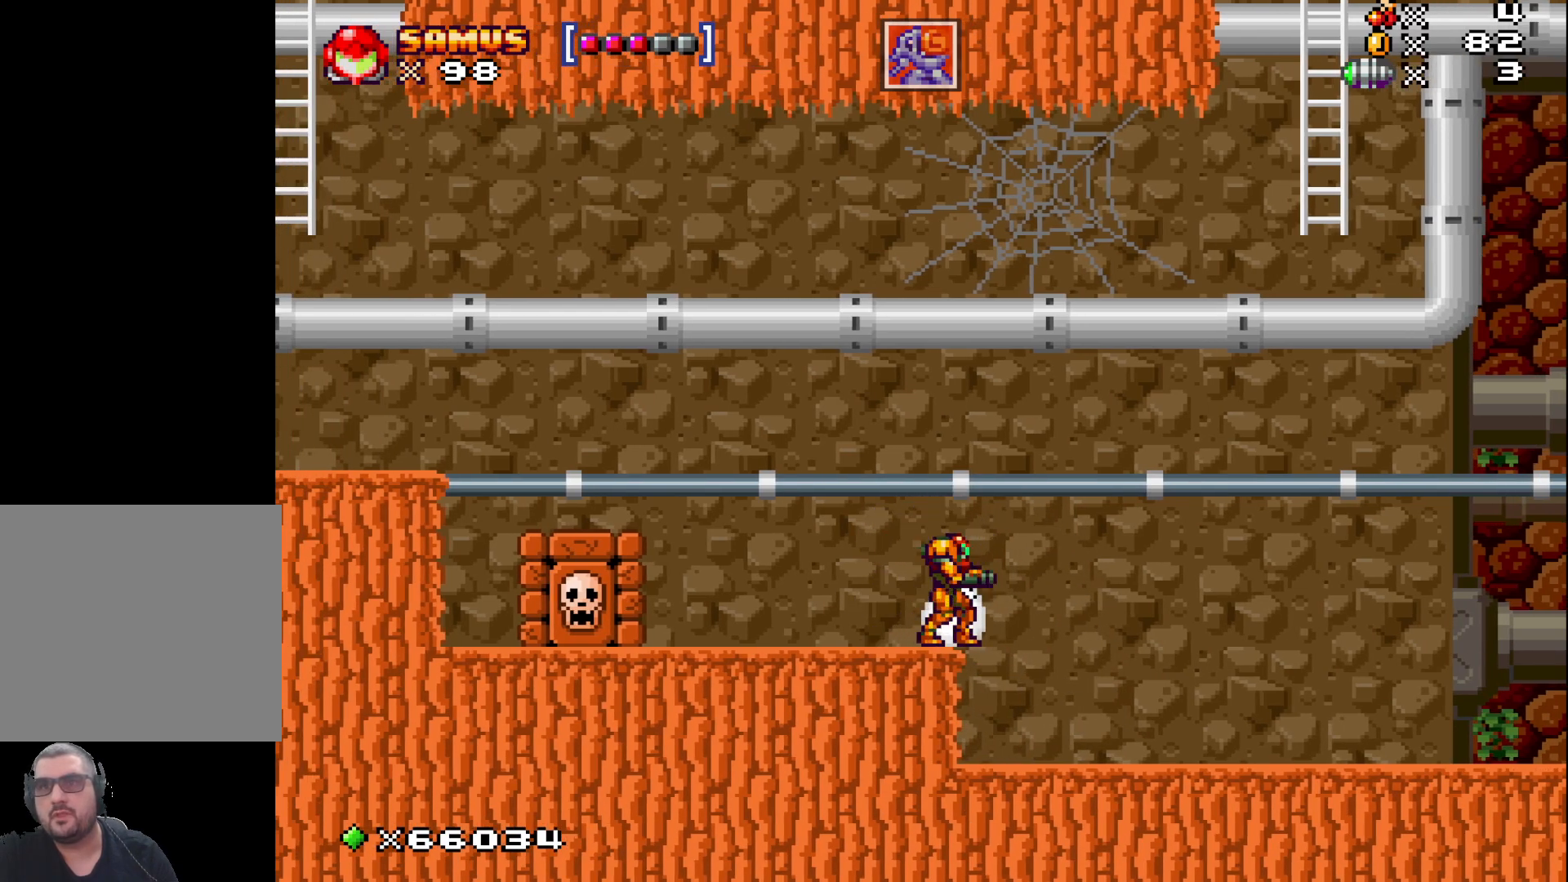
{"buttons": [], "left_stick": "center", "events": []}
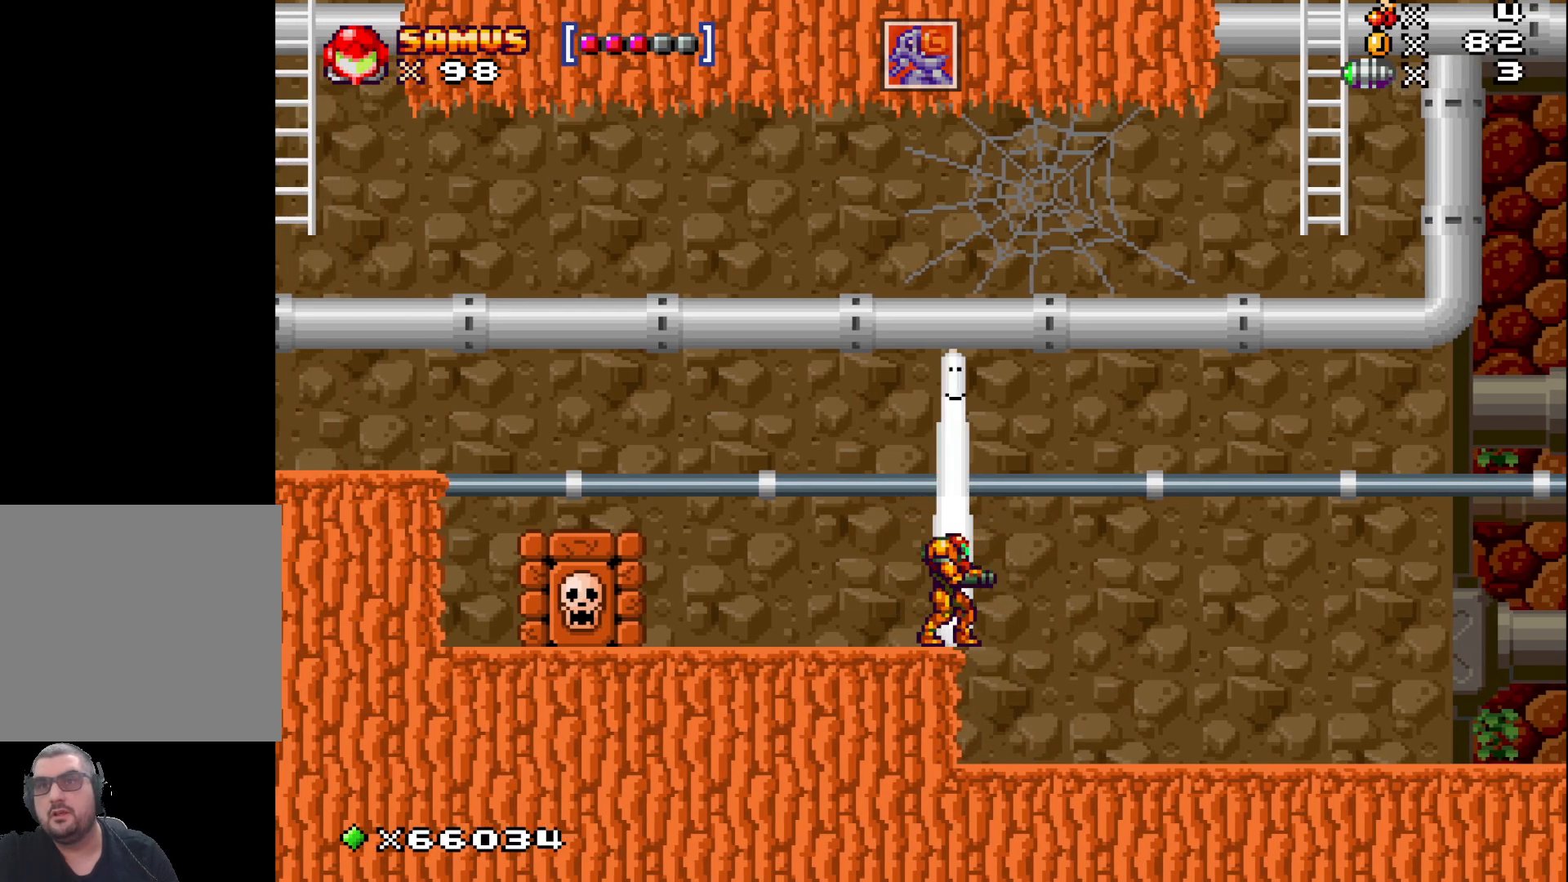
{"buttons": [], "left_stick": "up", "events": [[83, "left_stick", "up"]]}
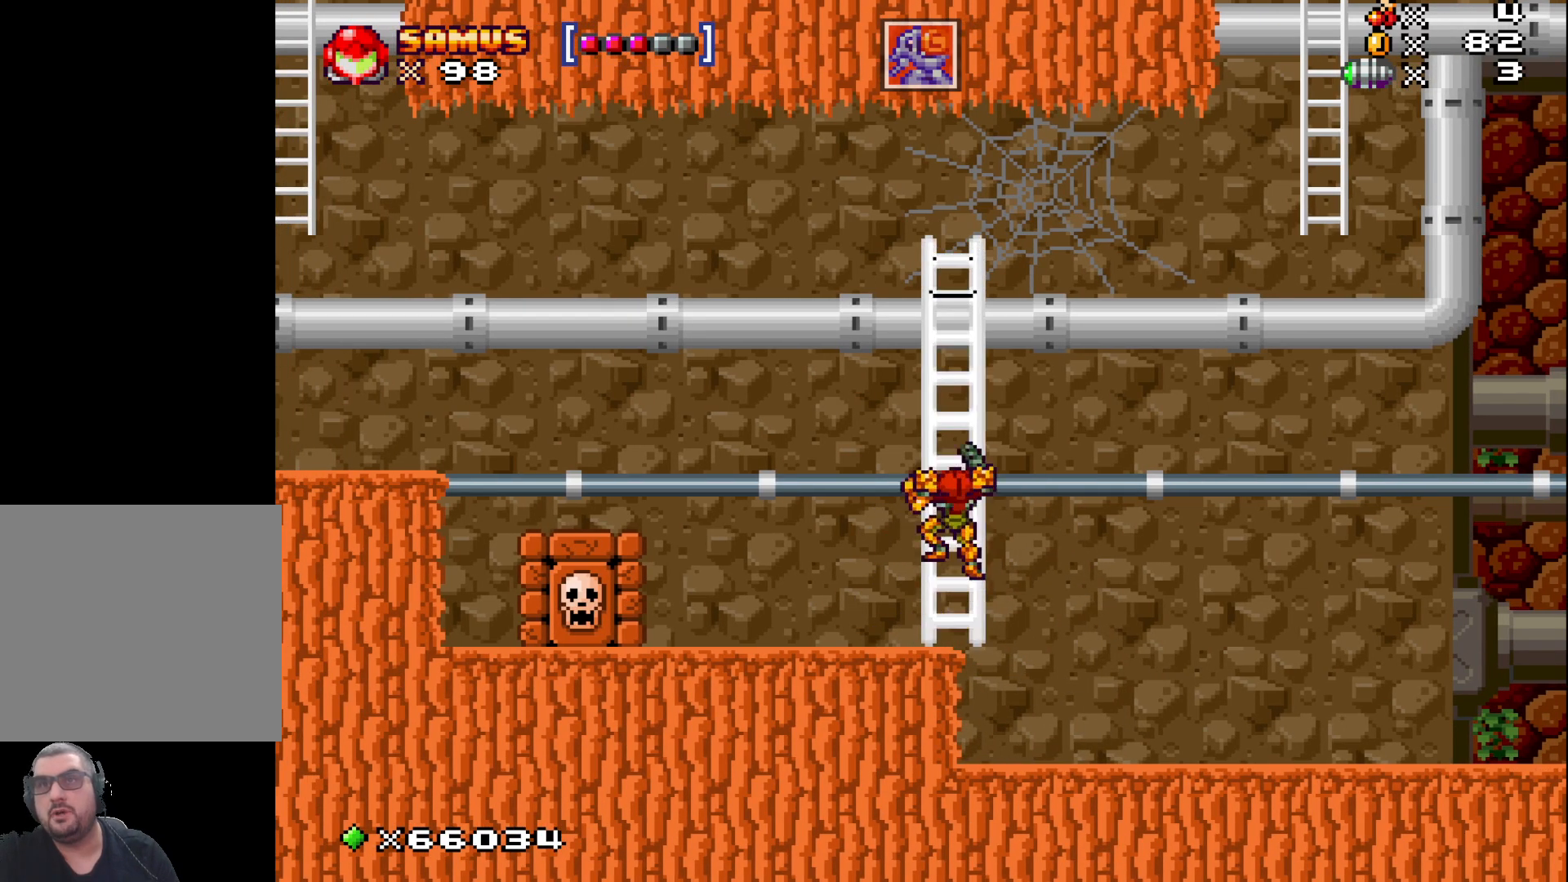
{"buttons": [], "left_stick": "up", "events": []}
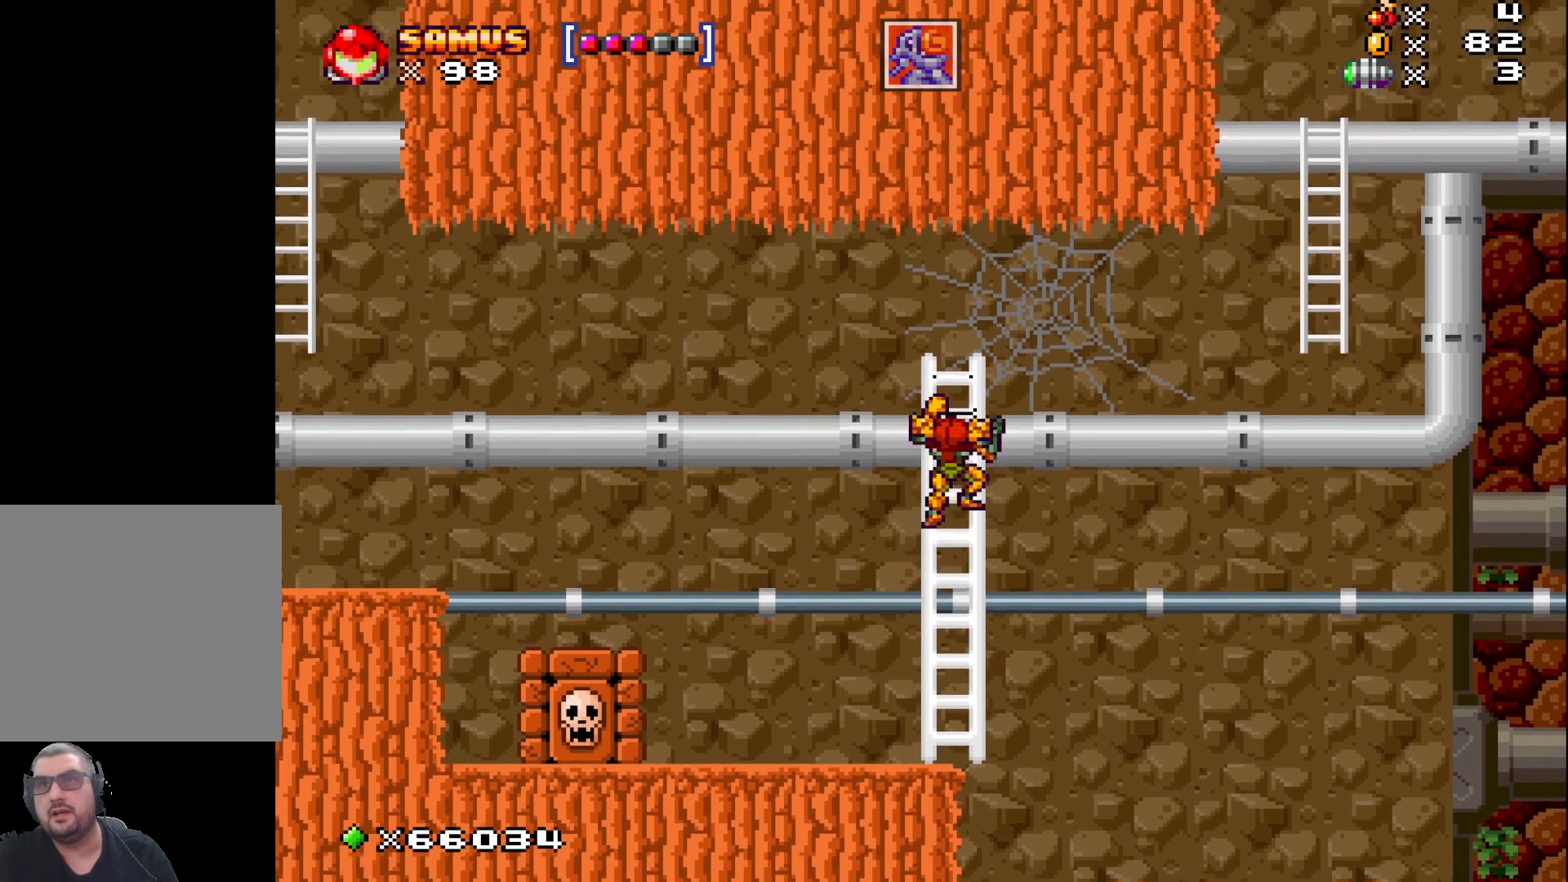
{"buttons": [], "left_stick": "left", "events": [[400, "A", "down"], [417, "left_stick", "left"], [483, "A", "up"]]}
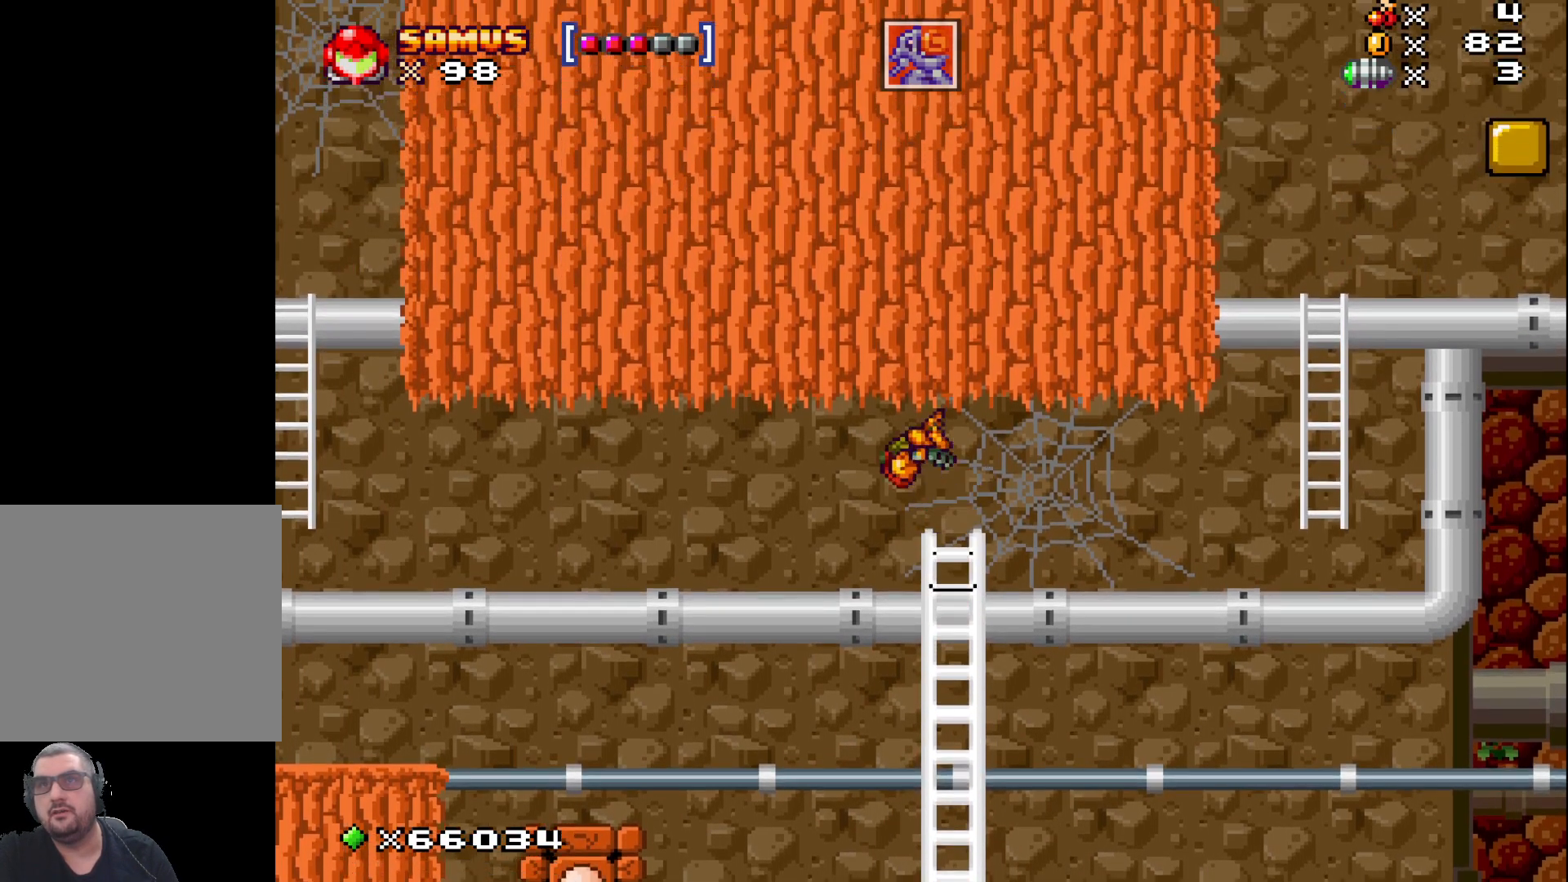
{"buttons": [], "left_stick": "left", "events": []}
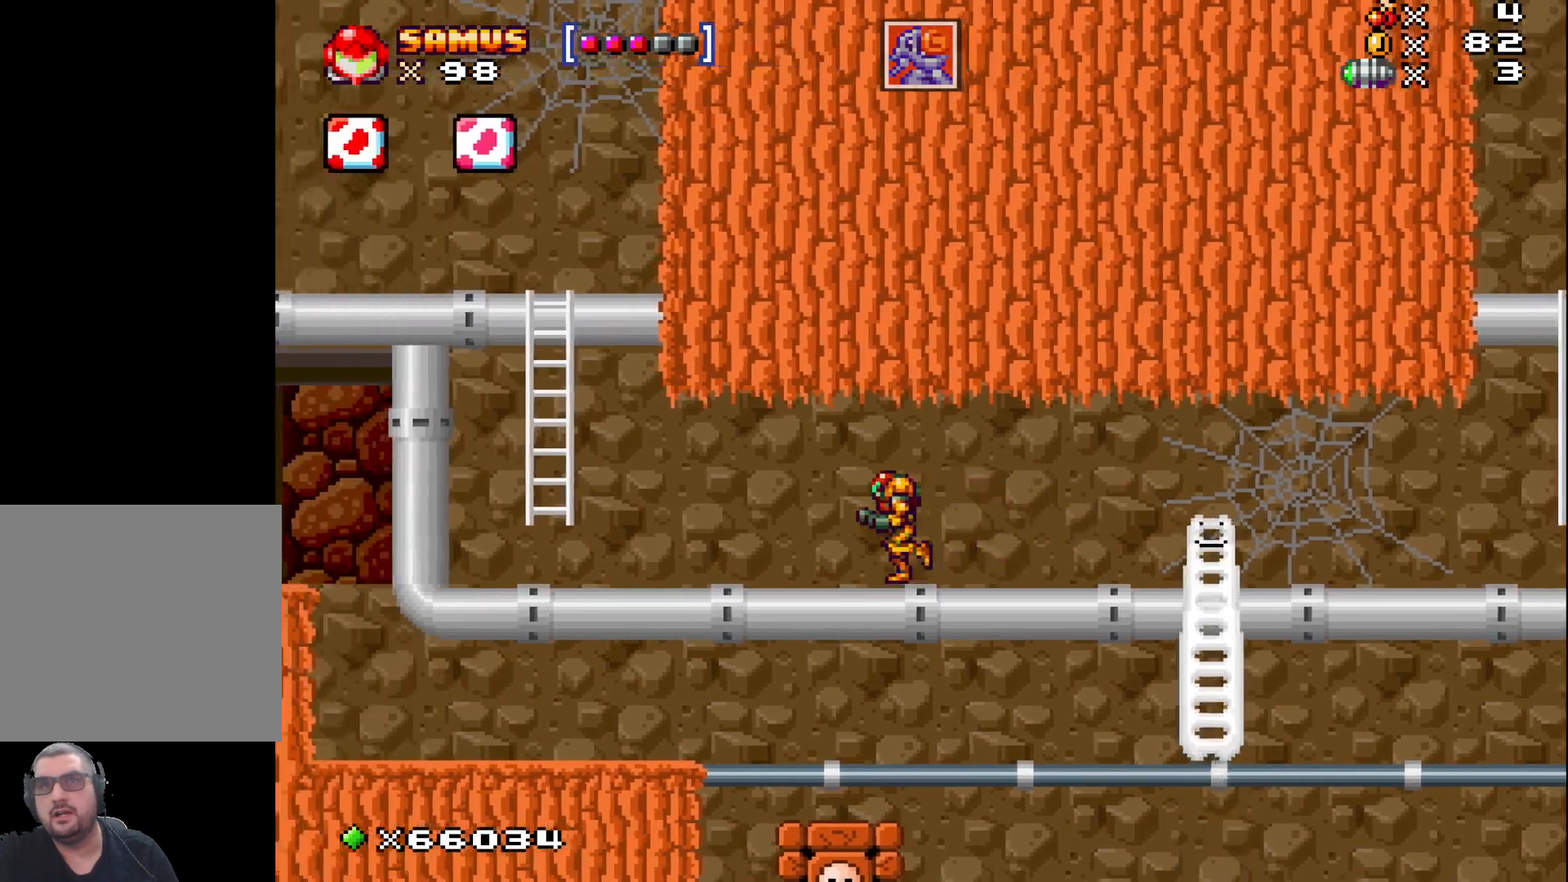
{"buttons": [], "left_stick": "up-left", "events": [[467, "left_stick", "up-left"]]}
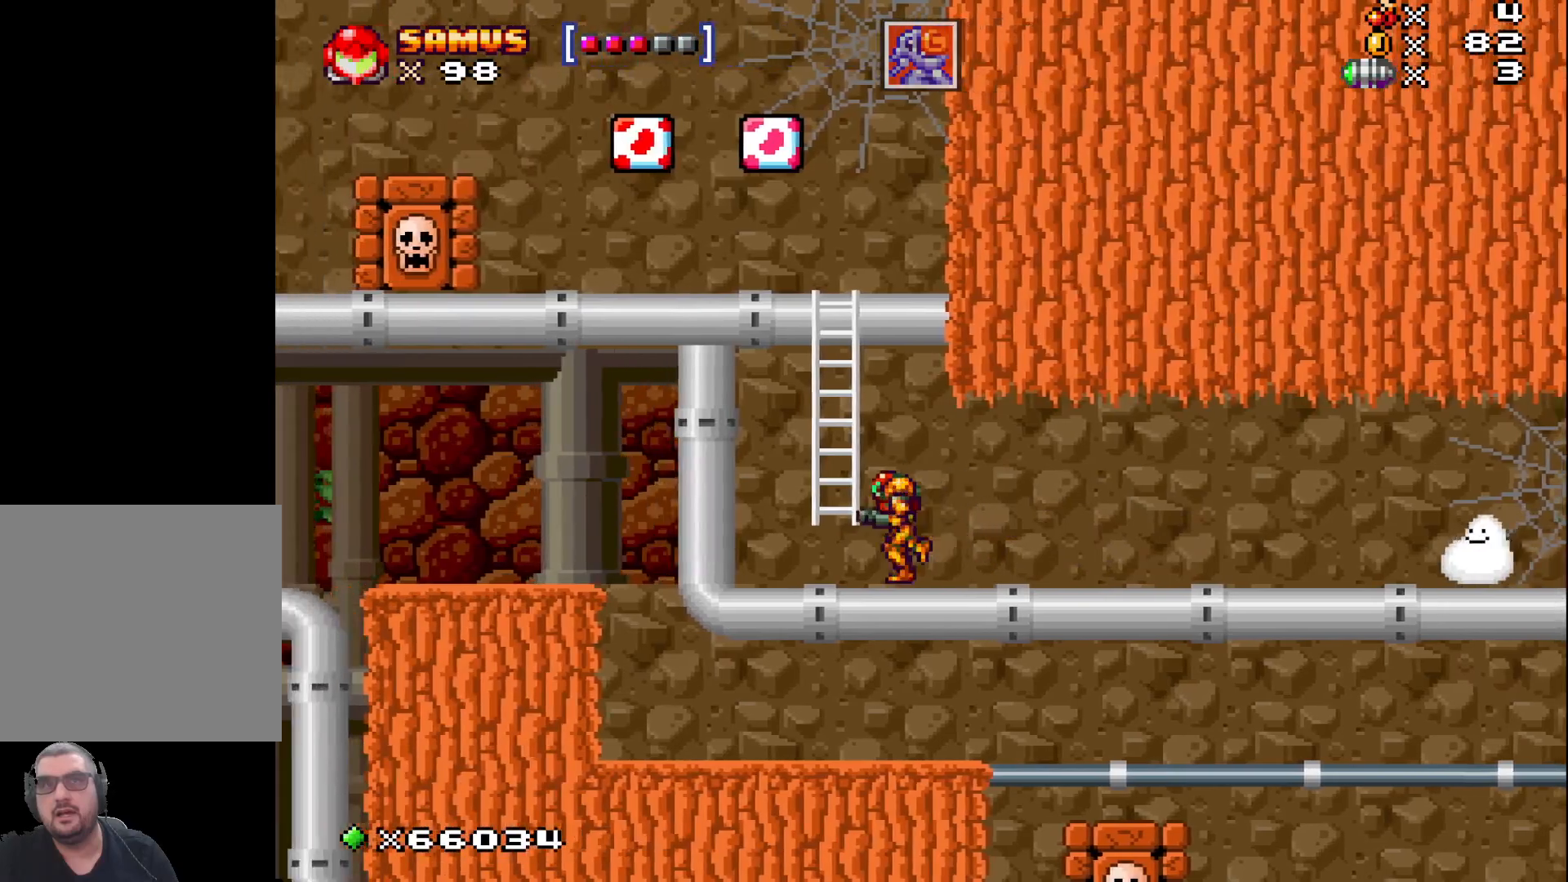
{"buttons": [], "left_stick": "up", "events": [[83, "A", "down"], [100, "left_stick", "up"], [300, "A", "up"]]}
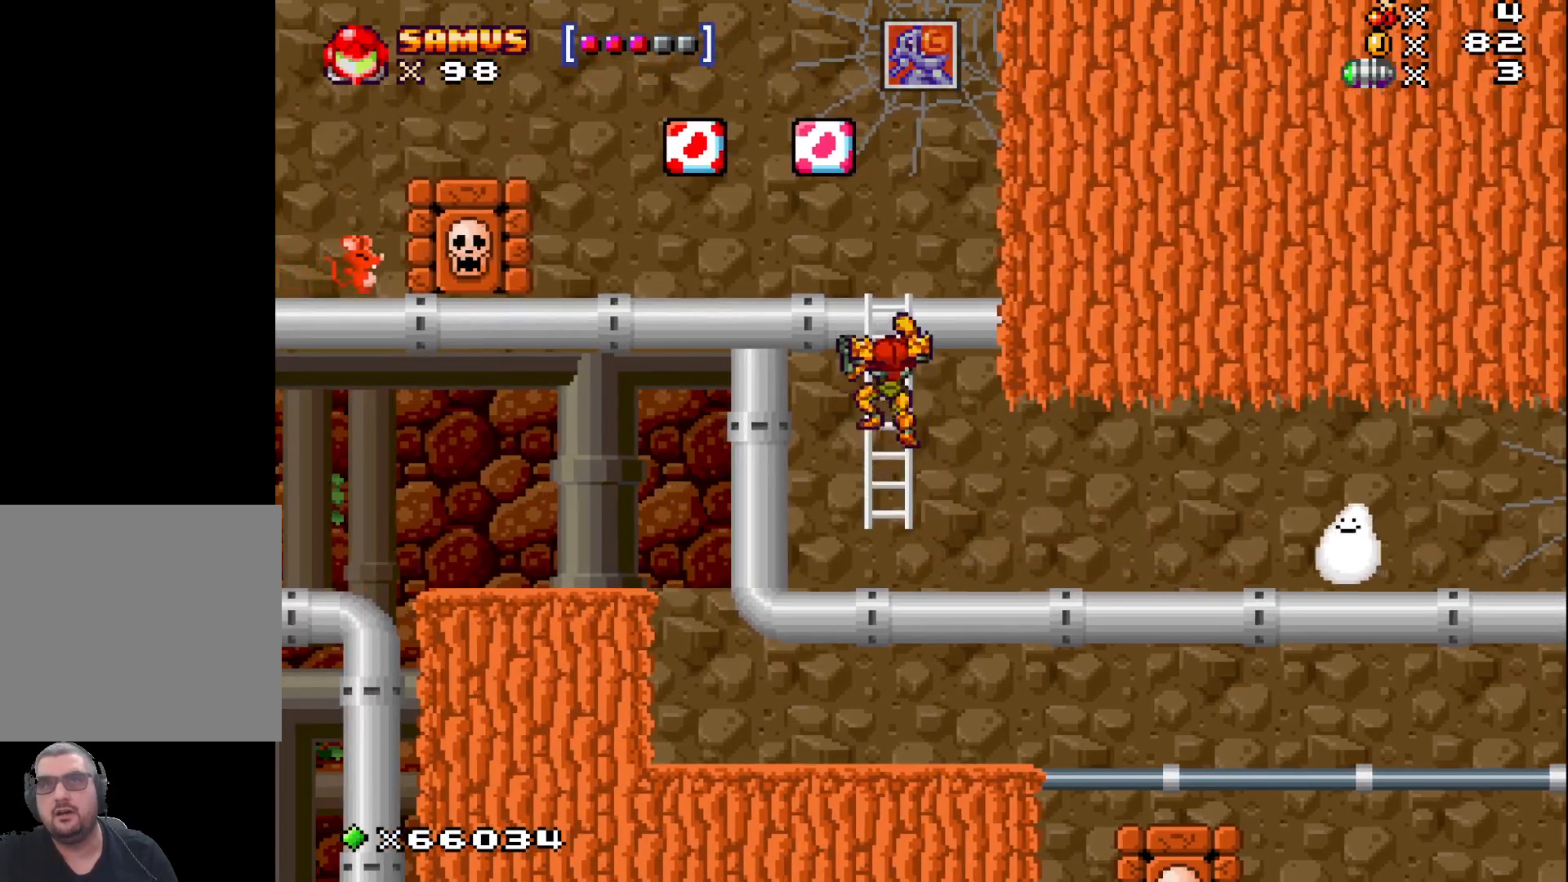
{"buttons": [], "left_stick": "up", "events": []}
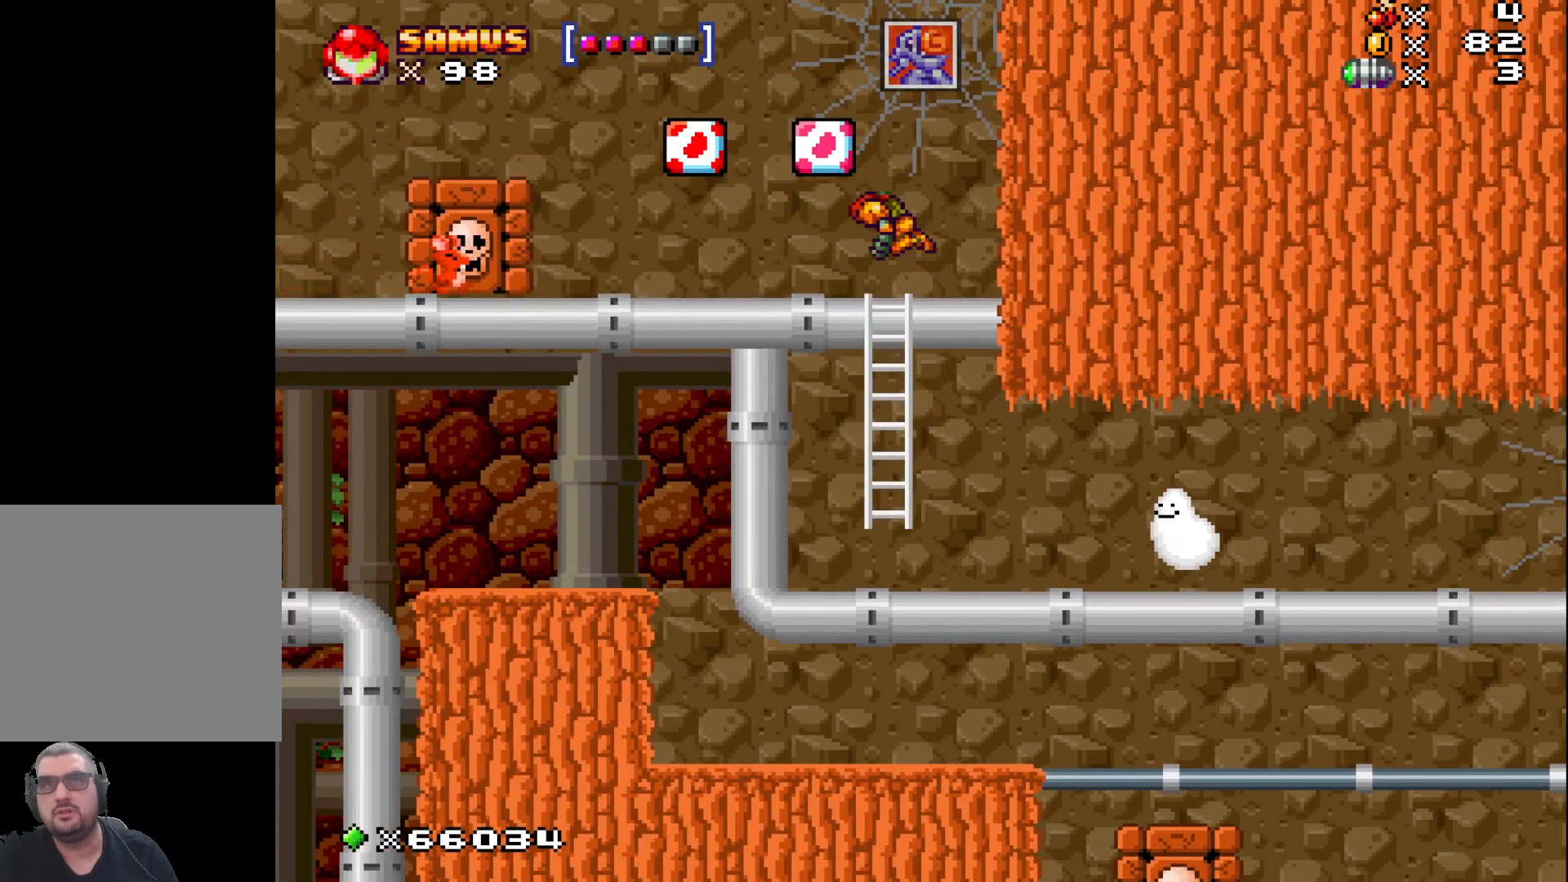
{"buttons": ["X"], "left_stick": "center", "events": [[100, "left_stick", "left"], [217, "left_stick", "center"], [250, "X", "down"], [350, "X", "up"], [450, "X", "down"]]}
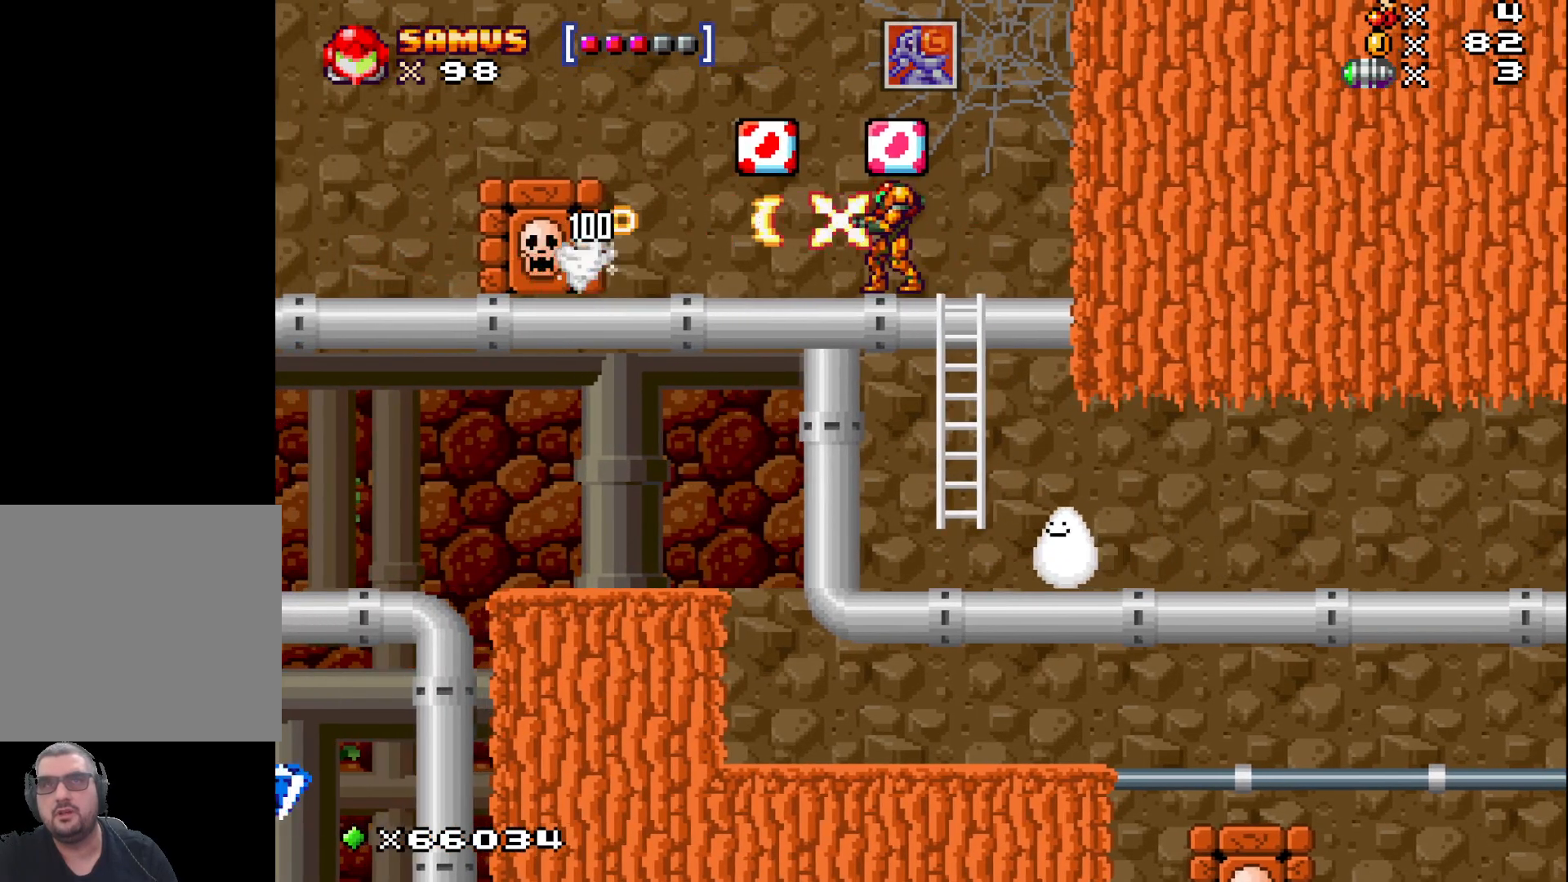
{"buttons": [], "left_stick": "left", "events": [[17, "X", "up"], [117, "X", "down"], [200, "X", "up"], [317, "X", "down"], [400, "left_stick", "left"], [417, "X", "up"]]}
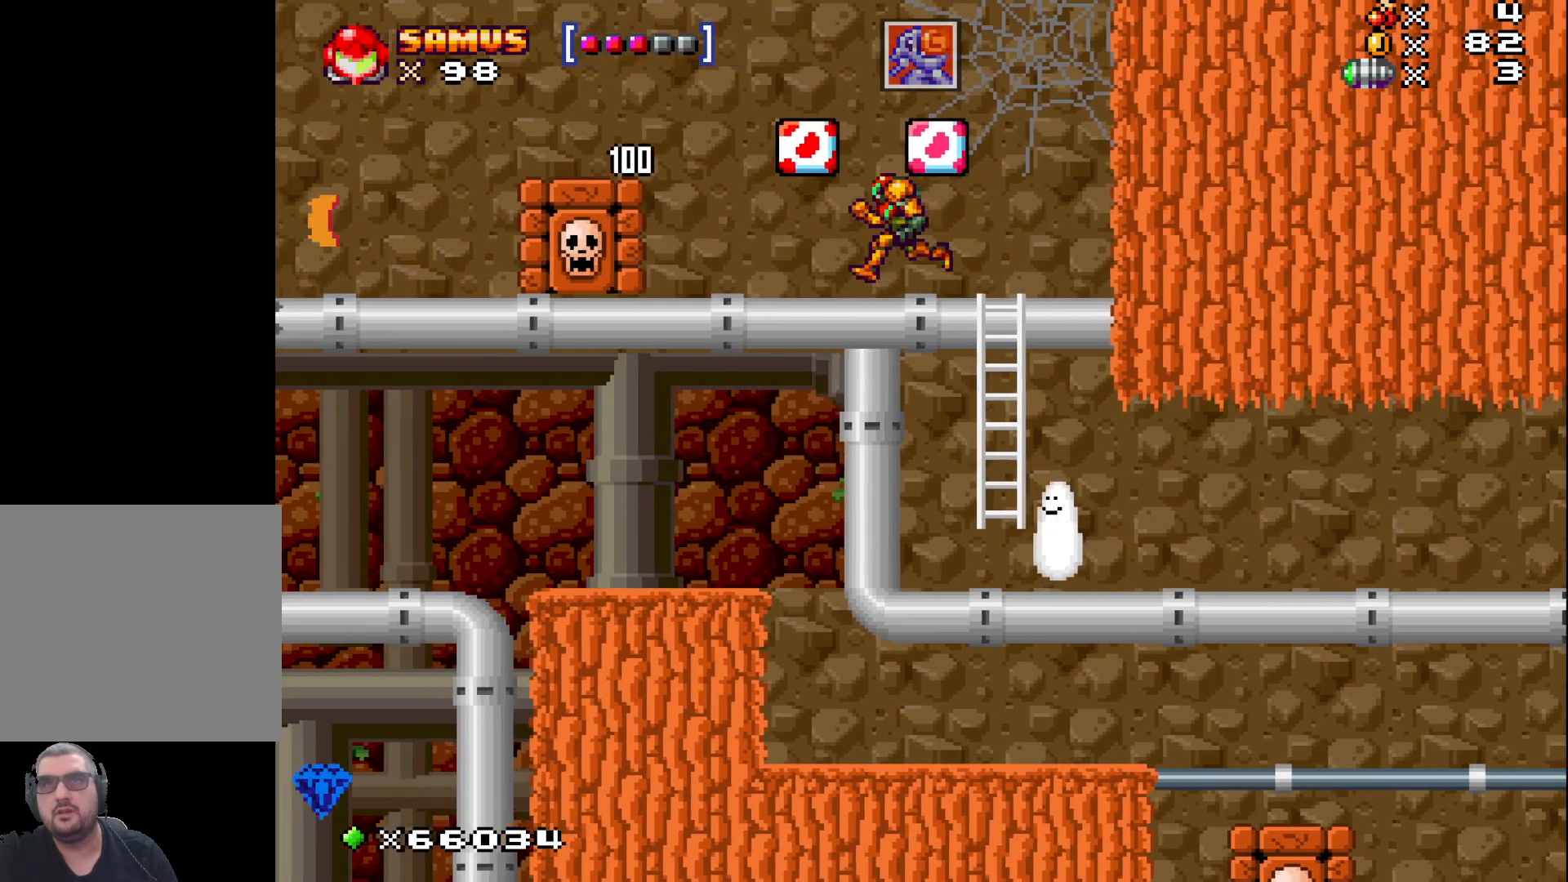
{"buttons": [], "left_stick": "right", "events": [[300, "left_stick", "center"], [433, "left_stick", "right"]]}
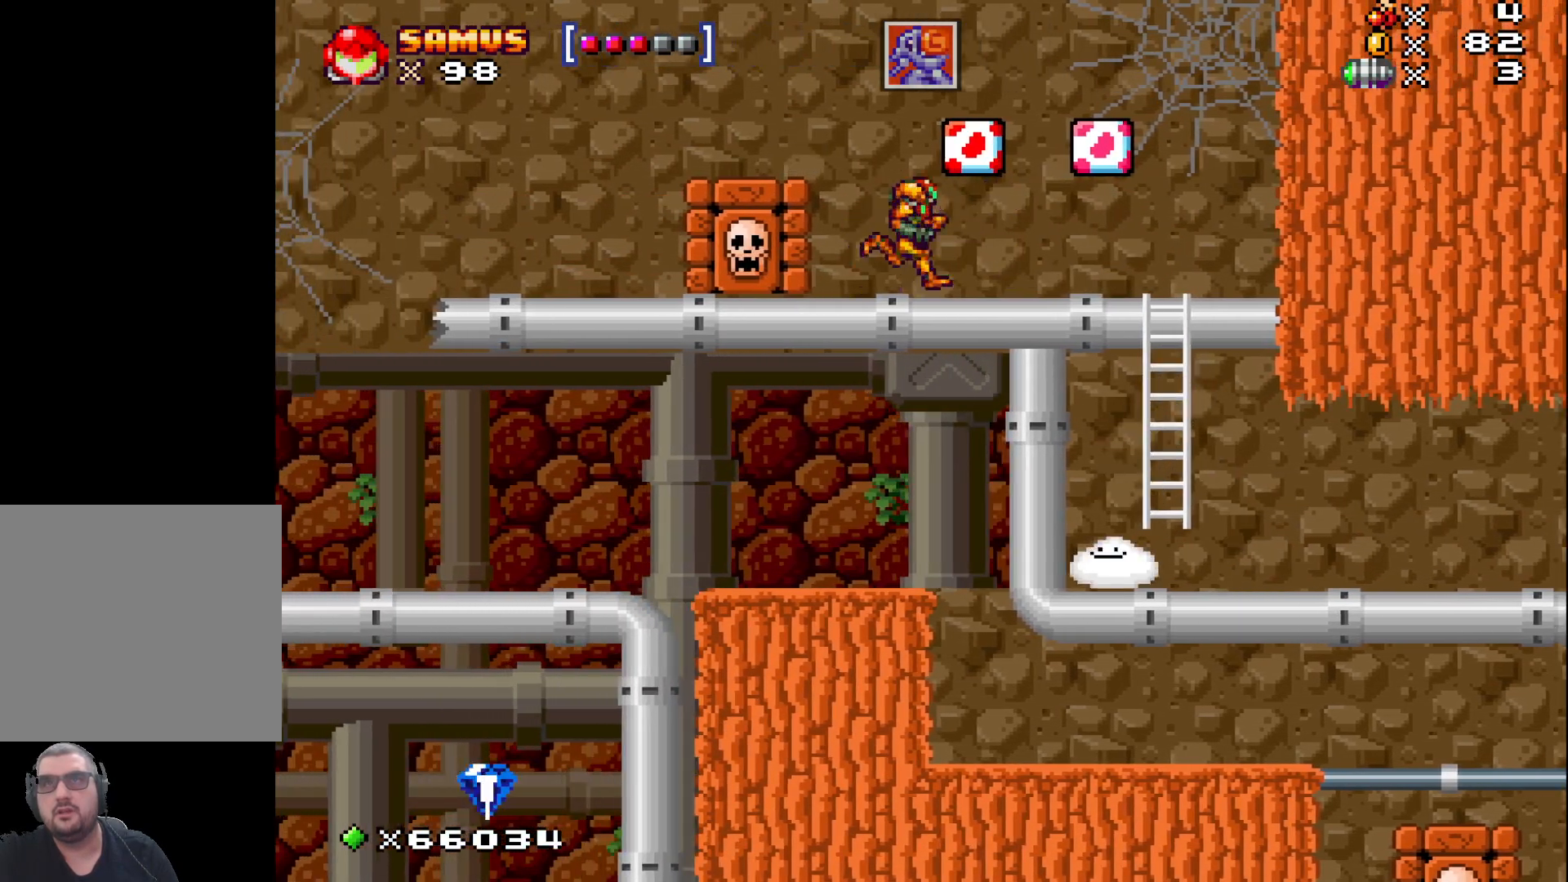
{"buttons": [], "left_stick": "left", "events": [[233, "left_stick", "center"], [400, "left_stick", "left"]]}
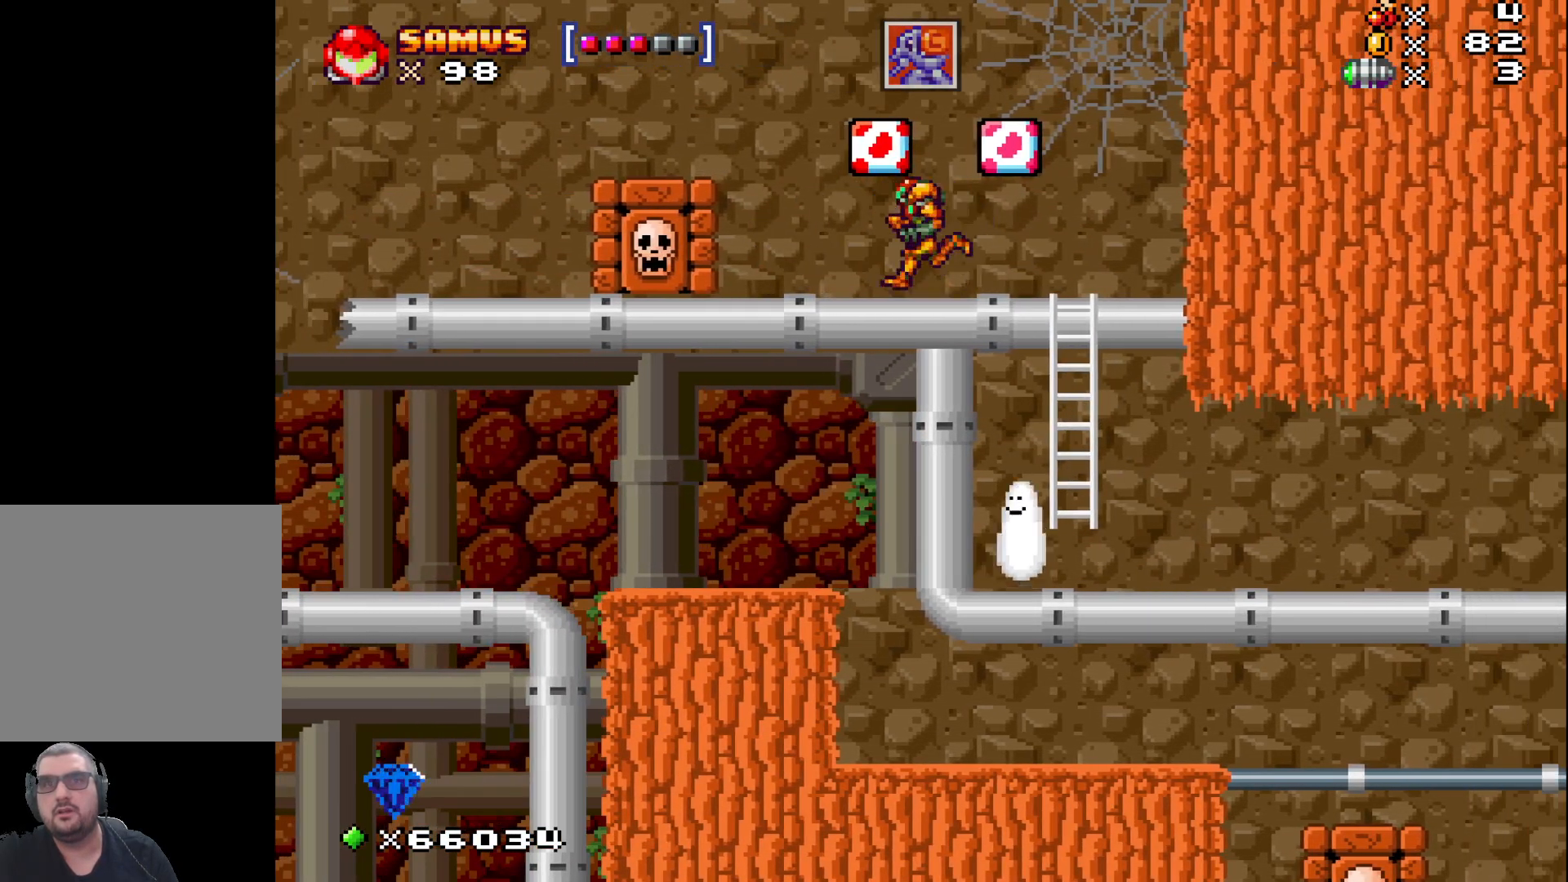
{"buttons": [], "left_stick": "center", "events": [[500, "left_stick", "center"]]}
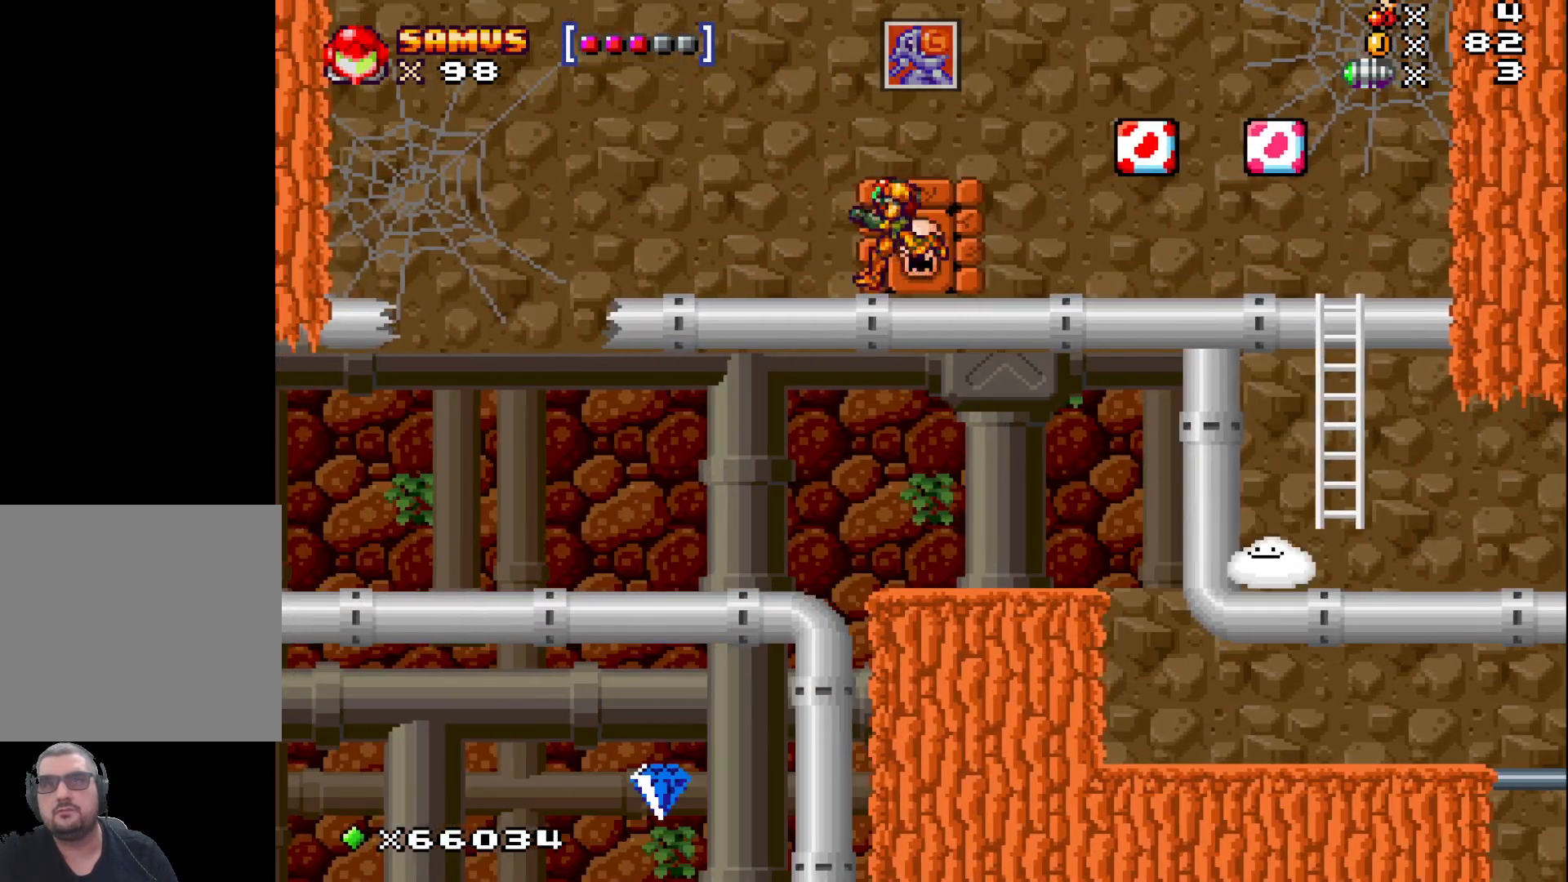
{"buttons": [], "left_stick": "right", "events": [[167, "left_stick", "right"]]}
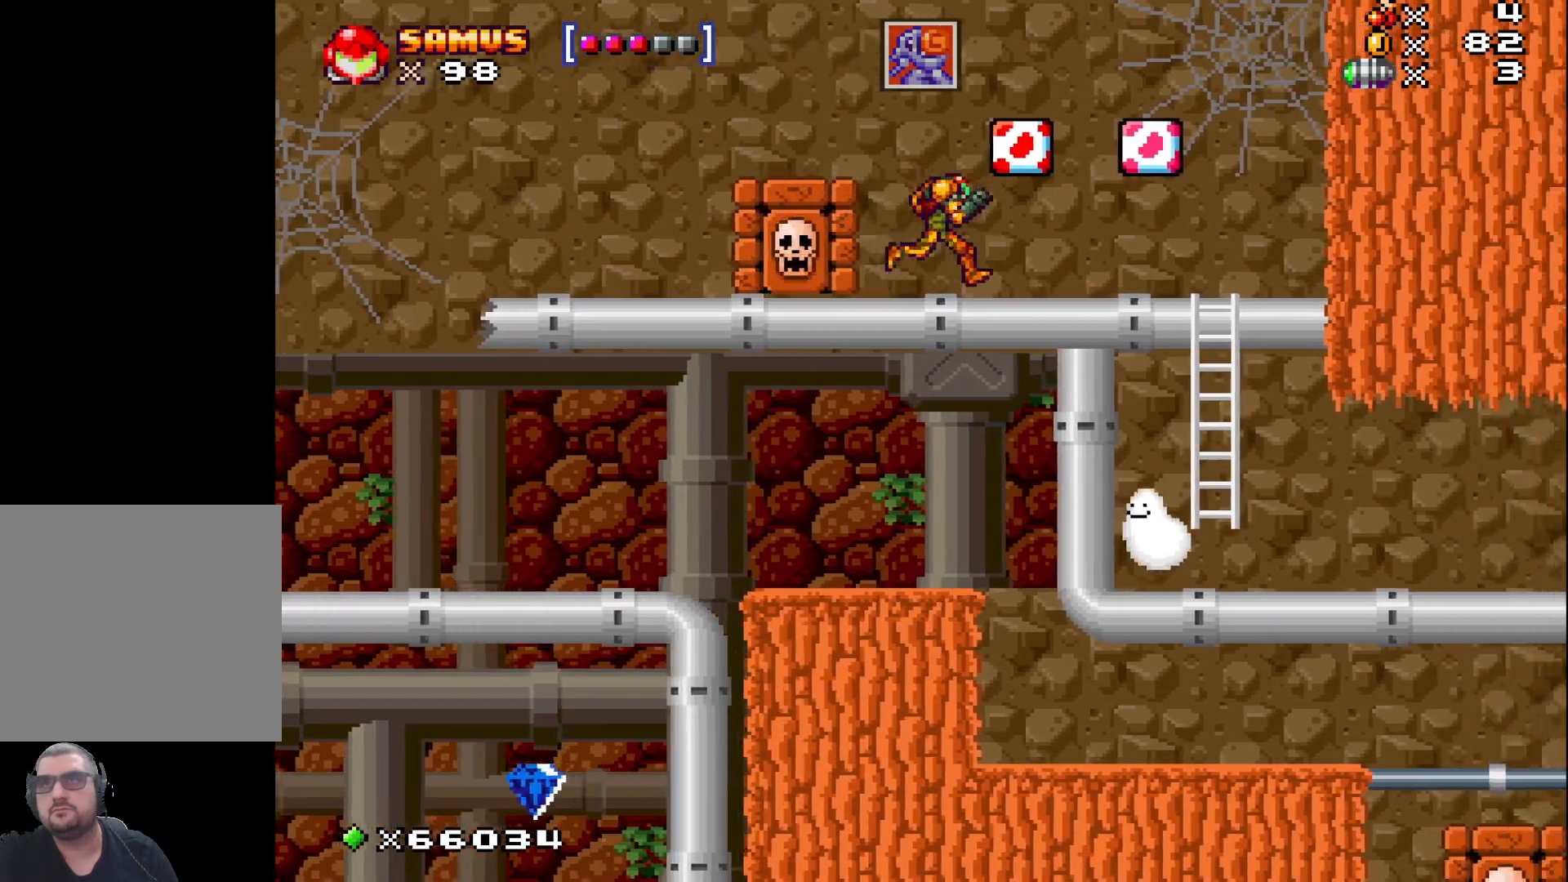
{"buttons": [], "left_stick": "center", "events": [[367, "left_stick", "center"]]}
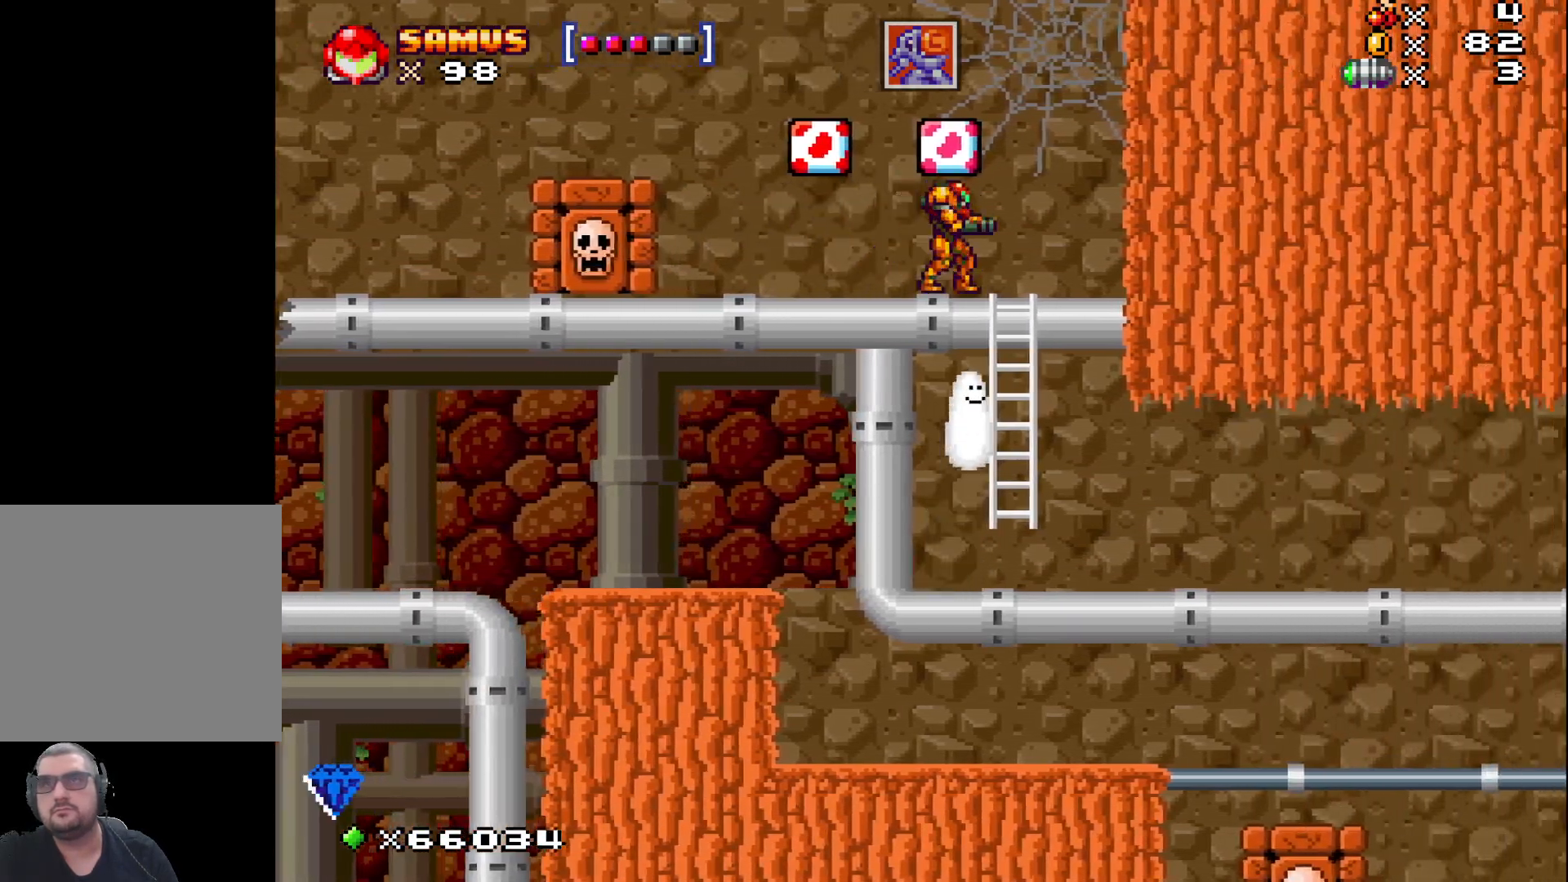
{"buttons": [], "left_stick": "center", "events": []}
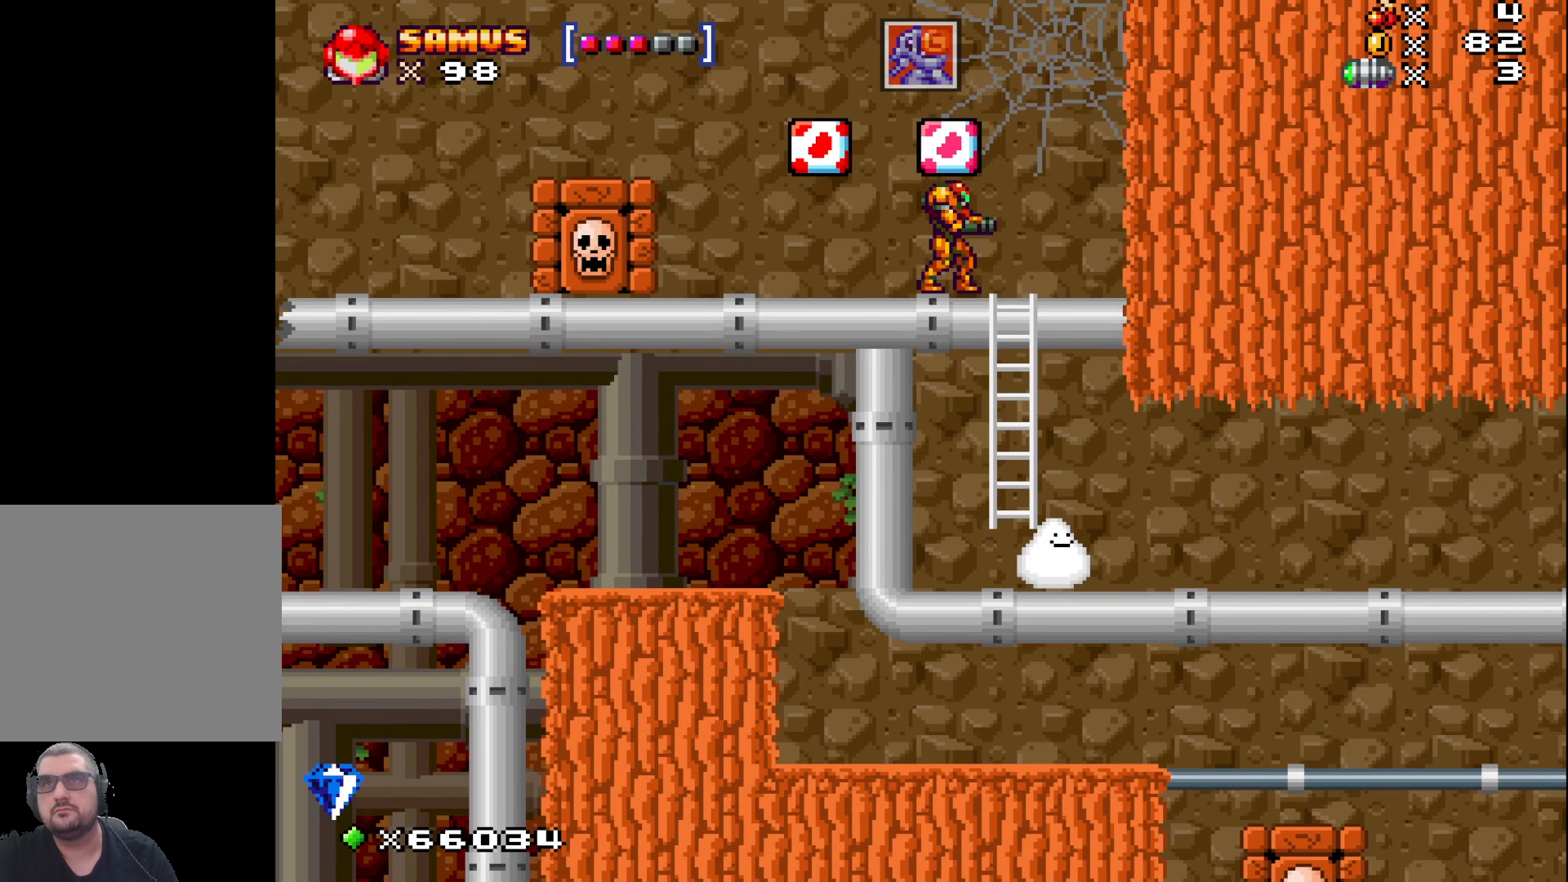
{"buttons": [], "left_stick": "center", "events": [[217, "left_stick", "left"], [500, "left_stick", "center"]]}
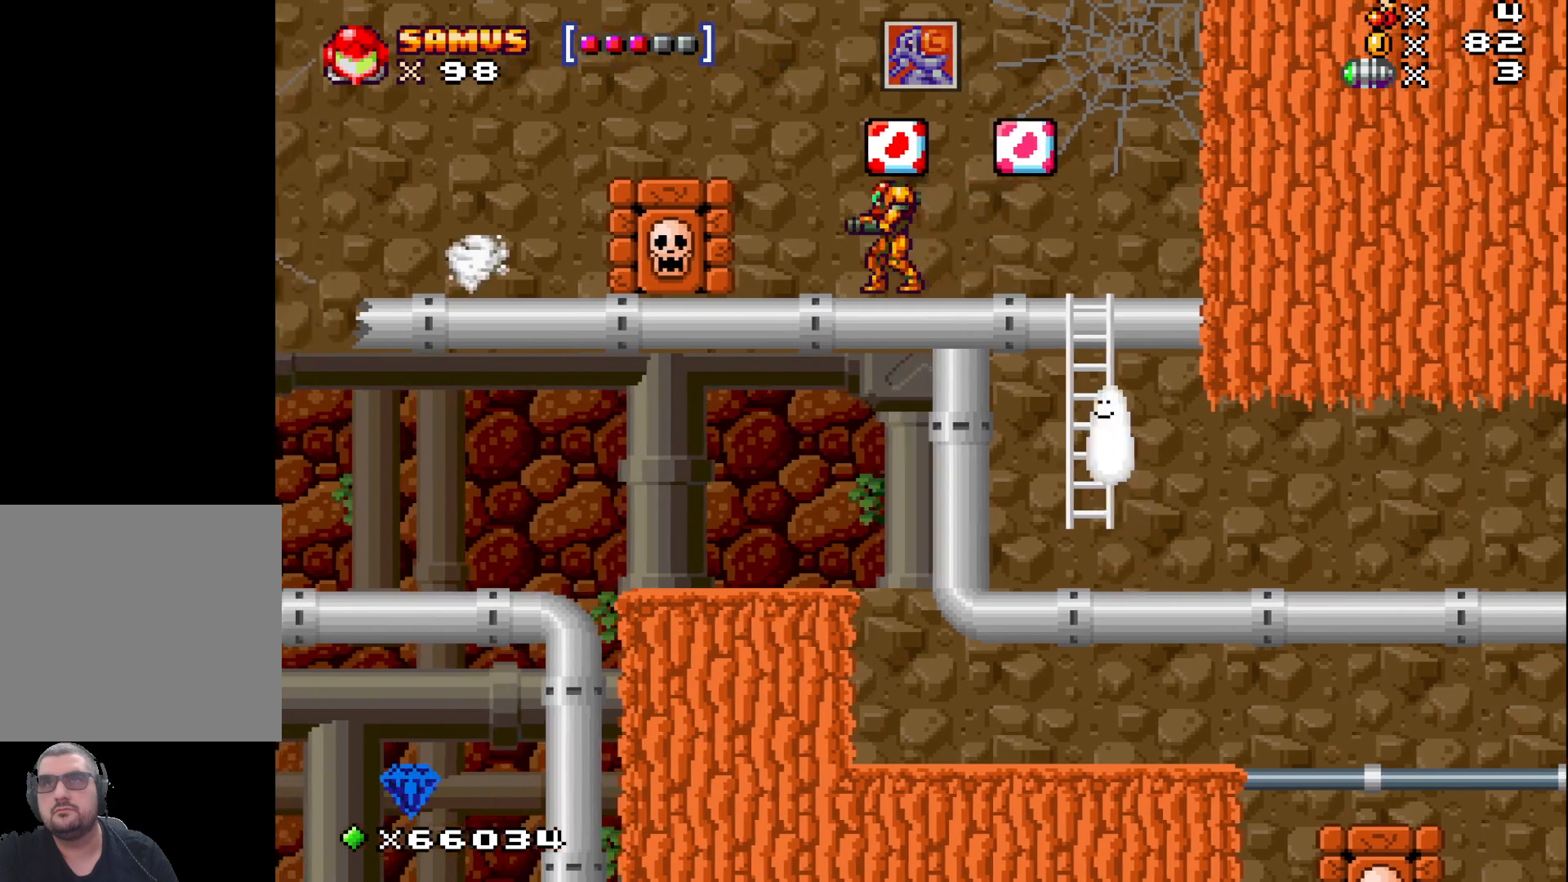
{"buttons": [], "left_stick": "center", "events": [[17, "A", "down"], [150, "A", "up"]]}
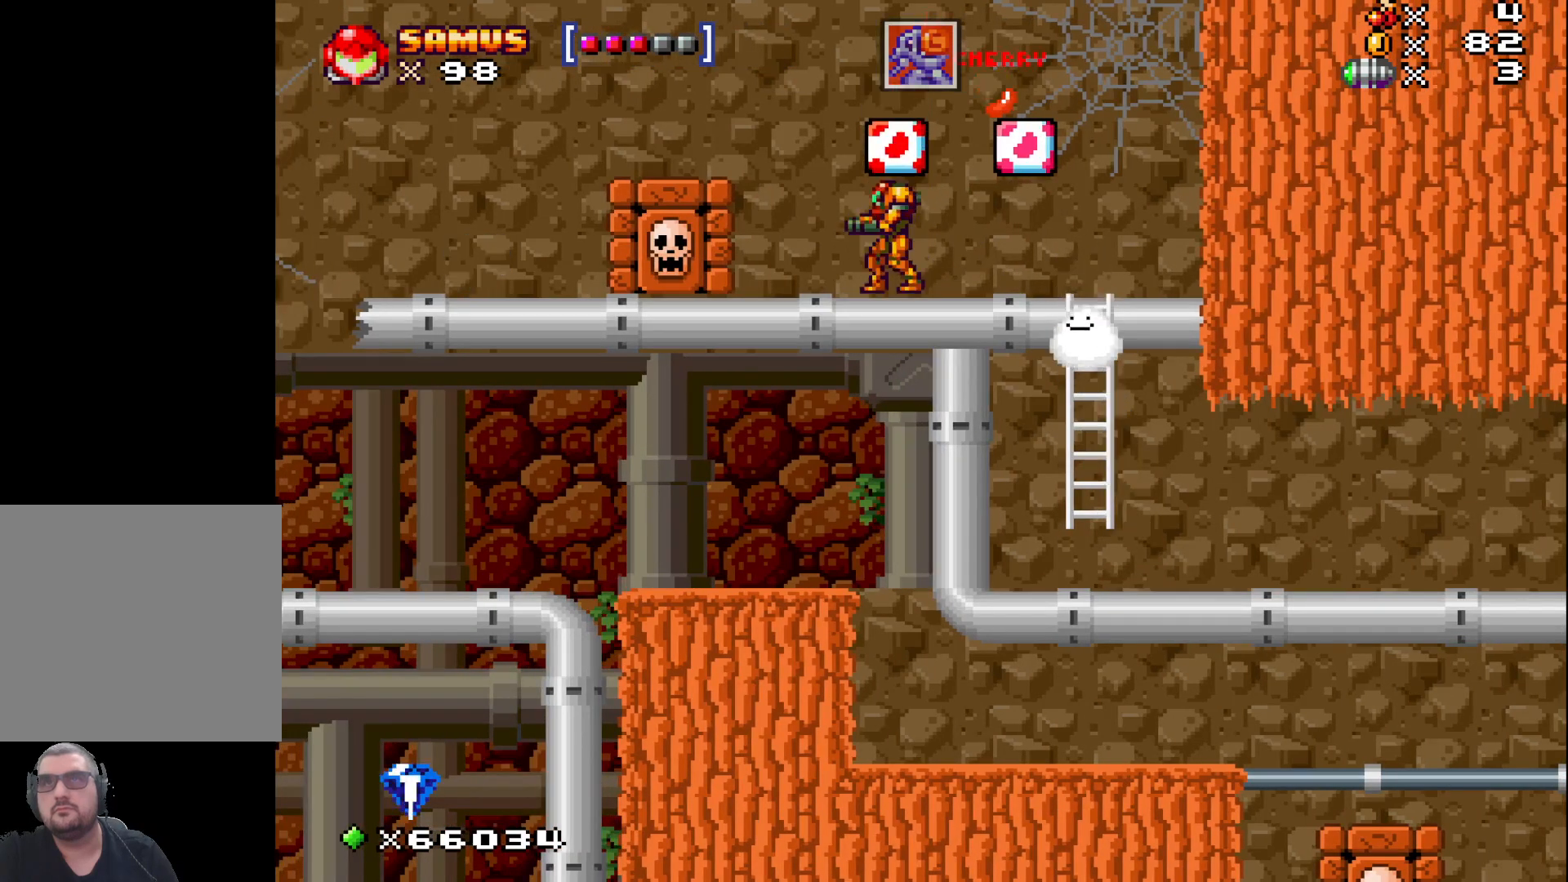
{"buttons": [], "left_stick": "center", "events": [[33, "left_stick", "right"], [250, "left_stick", "center"]]}
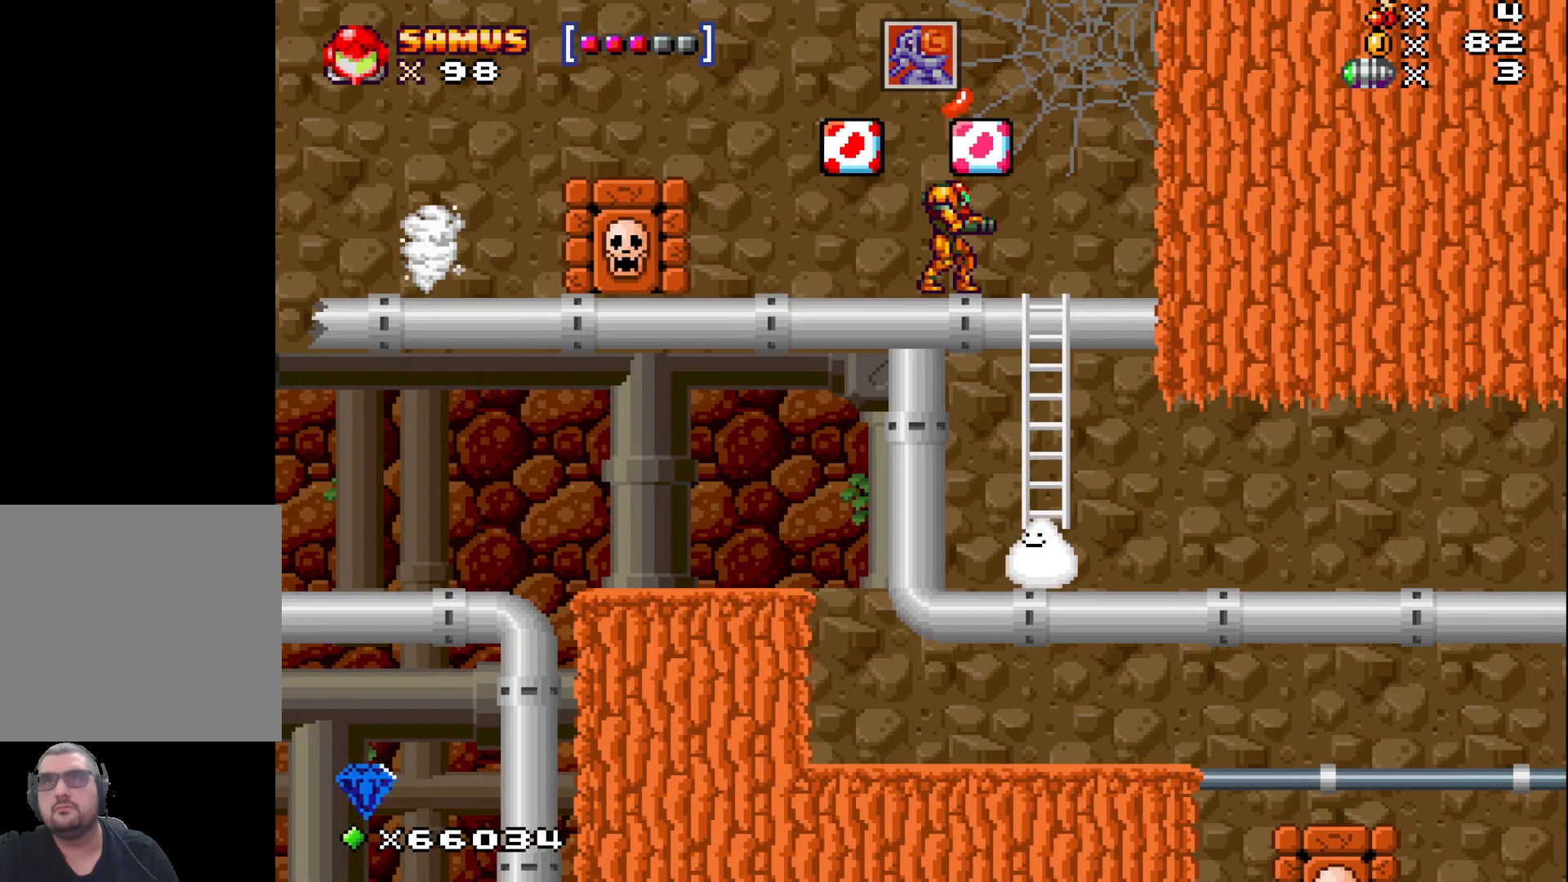
{"buttons": [], "left_stick": "left", "events": [[17, "left_stick", "right"], [250, "left_stick", "center"], [400, "left_stick", "left"]]}
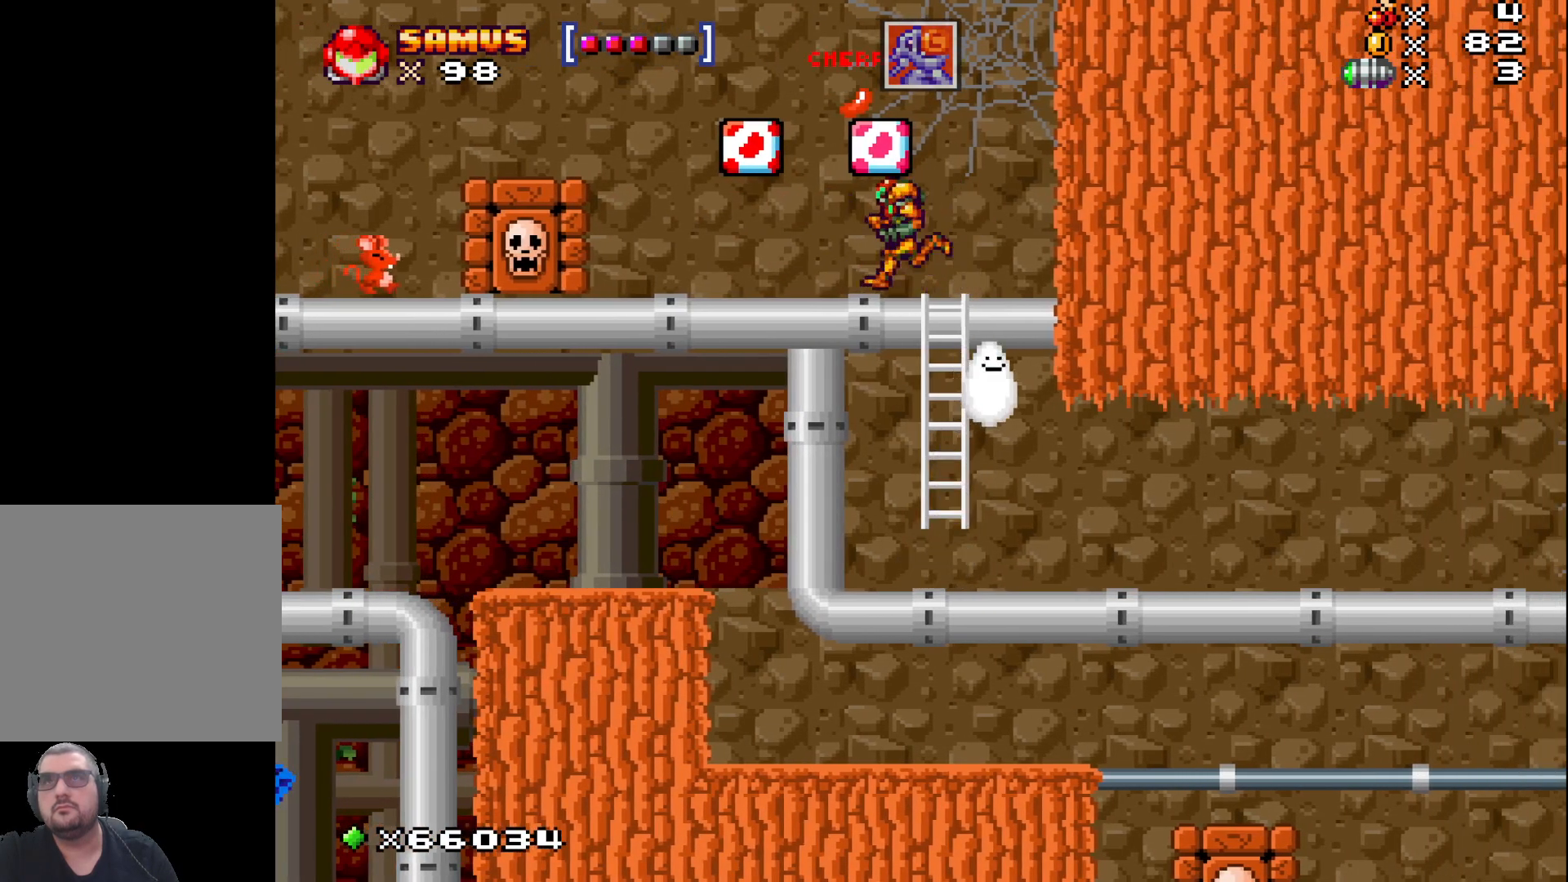
{"buttons": [], "left_stick": "center", "events": [[33, "left_stick", "center"], [150, "A", "down"], [250, "A", "up"]]}